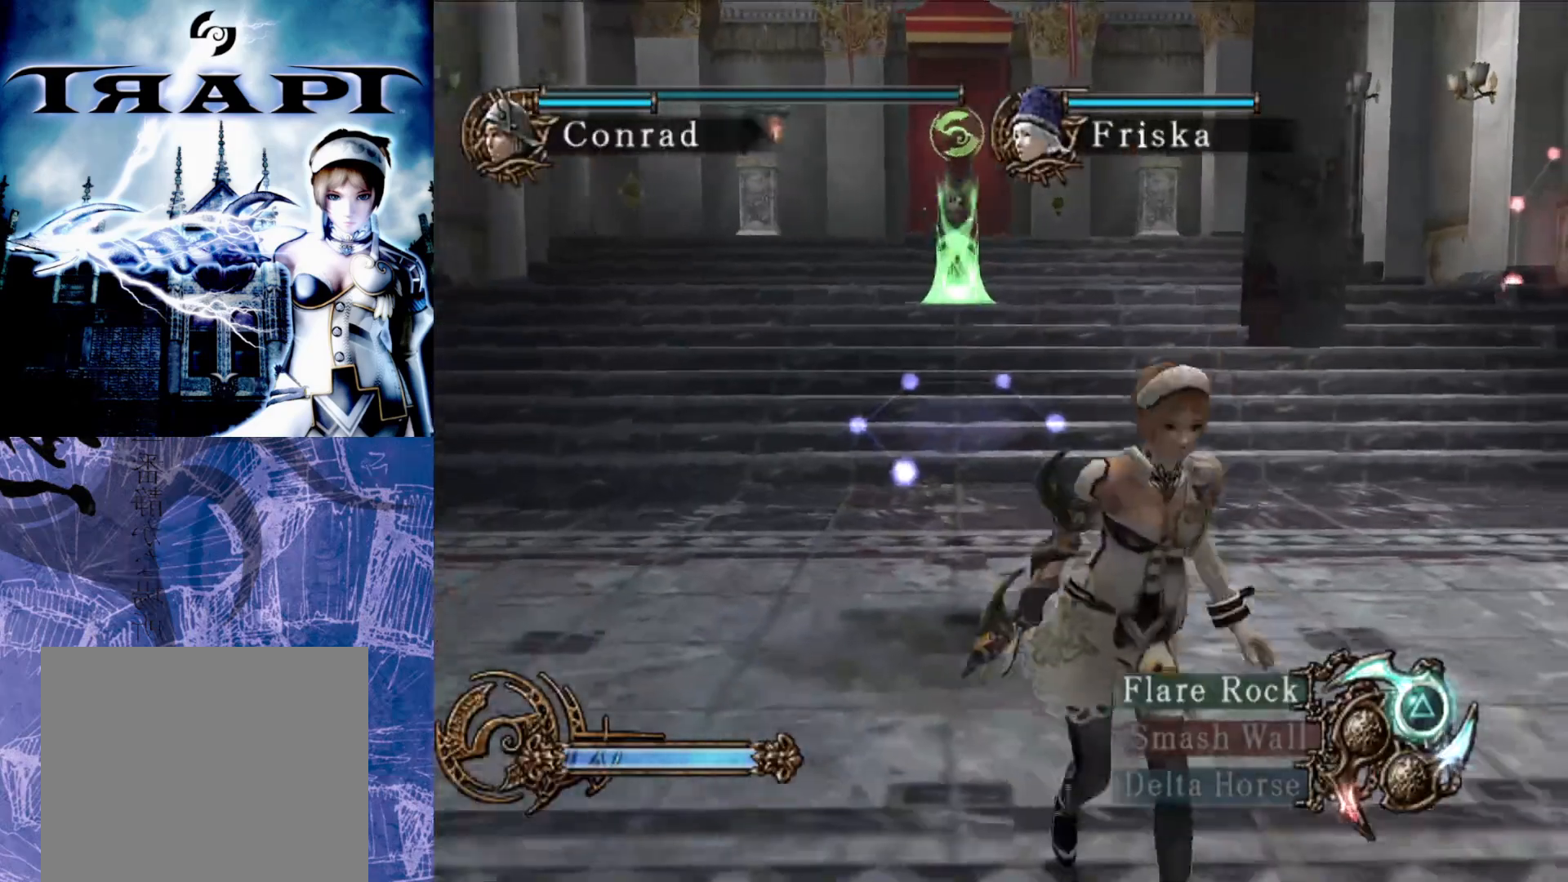
Gameplay with a controller (PlayStation layout); each line is a JSON object with the inputs held at the frame after it. "events" lists button and stick changes between this image and that frame as [ms after this image, input, new state], when the widget could be followed in between. Not read: L3 R3.
{"buttons": ["R2"], "left_stick": "left", "right_stick": "center", "events": [[500, "left_stick", "left"]]}
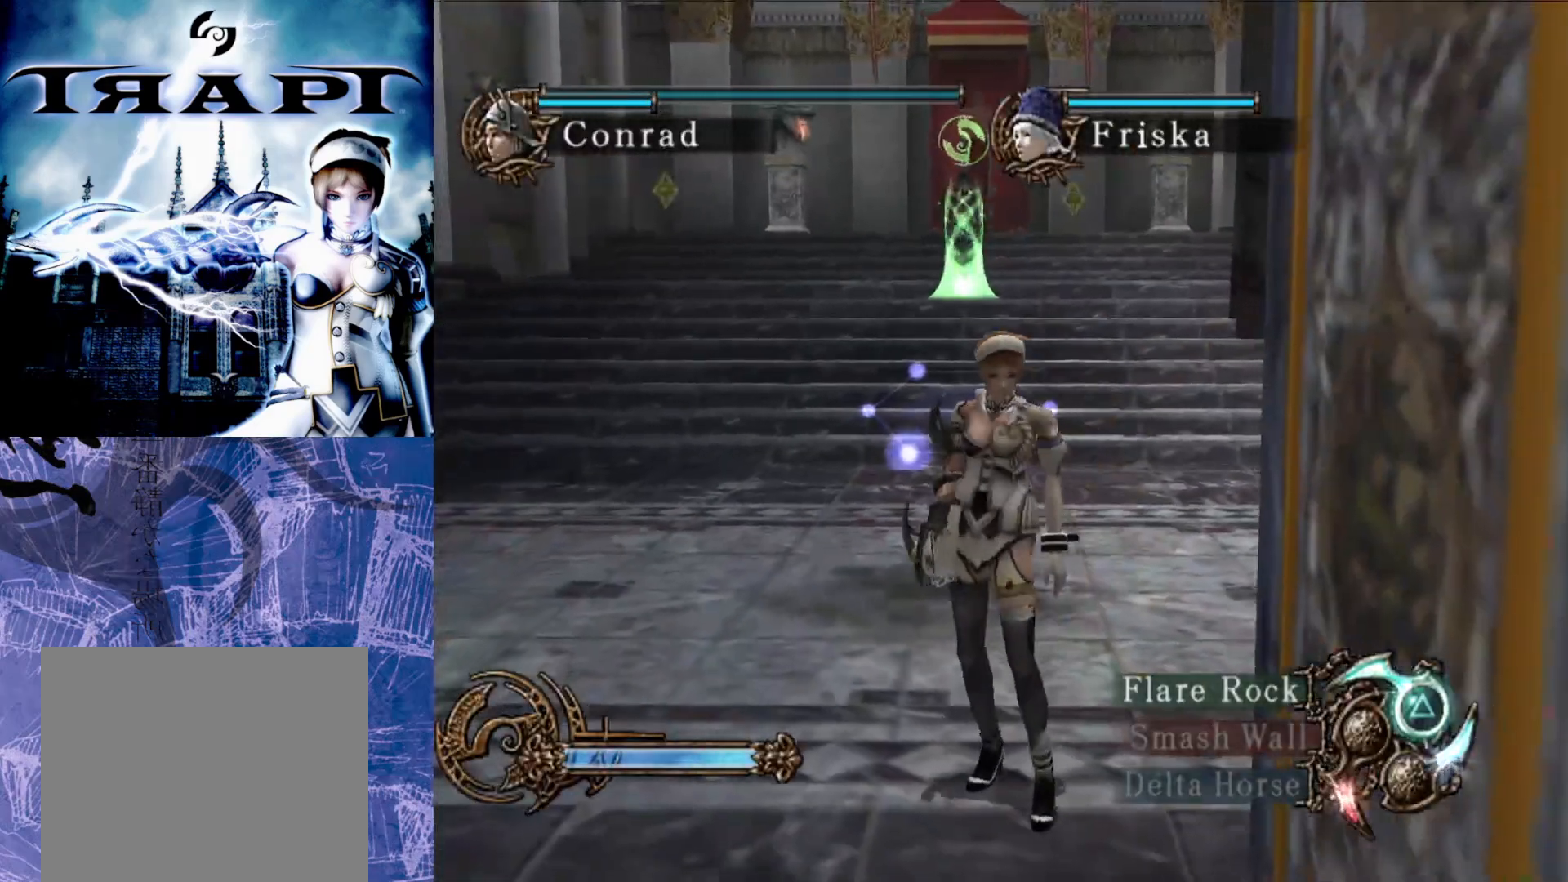
{"buttons": ["R2"], "left_stick": "center", "right_stick": "center", "events": [[350, "left_stick", "center"]]}
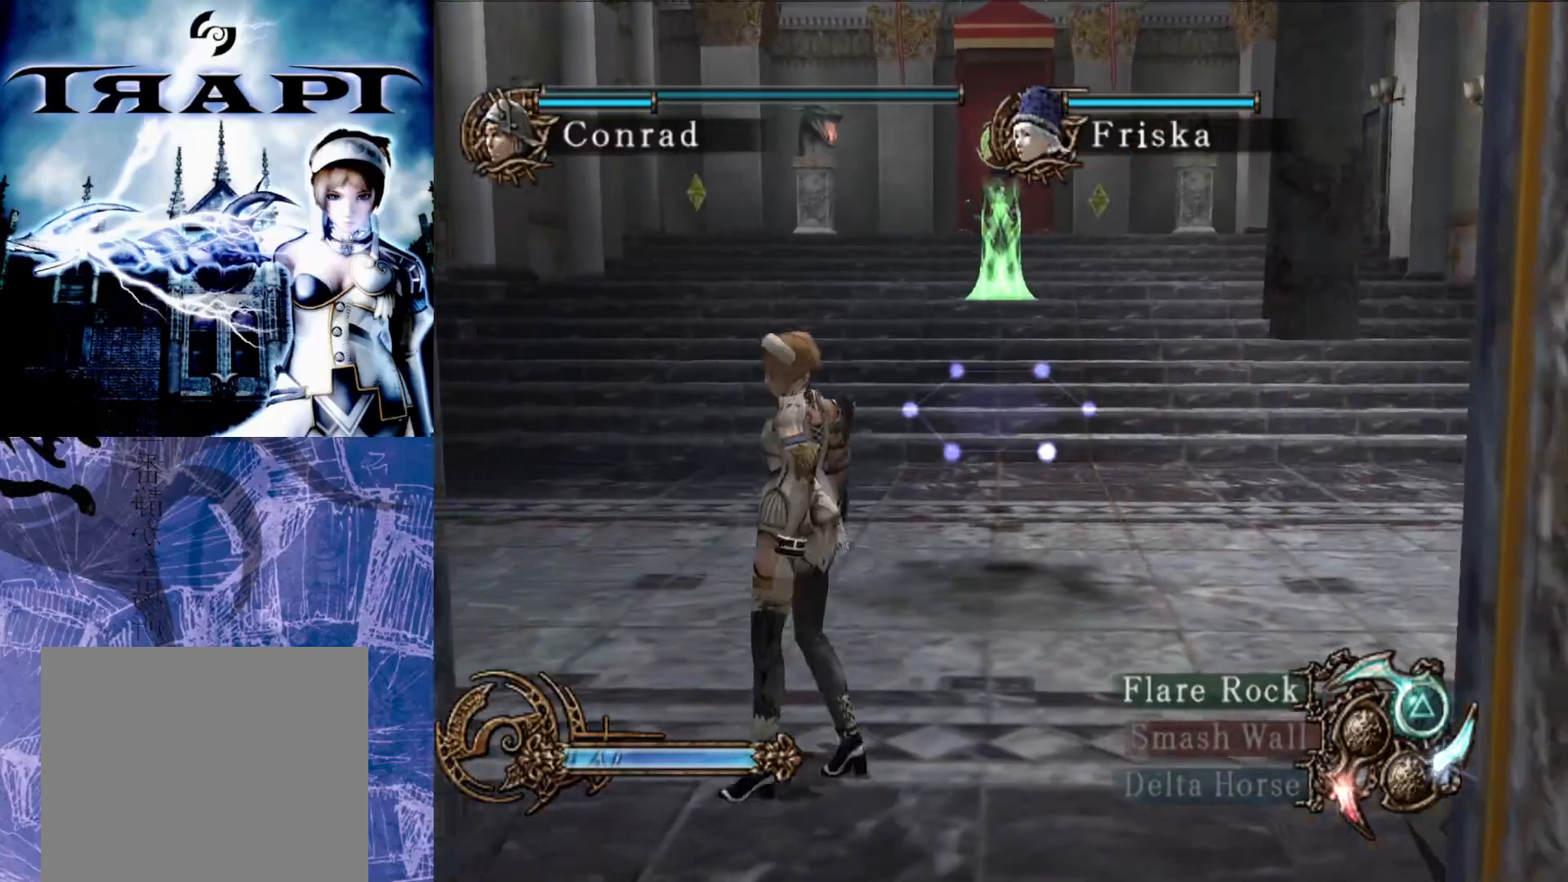
{"buttons": ["R2"], "left_stick": "right", "right_stick": "center", "events": [[367, "left_stick", "right"]]}
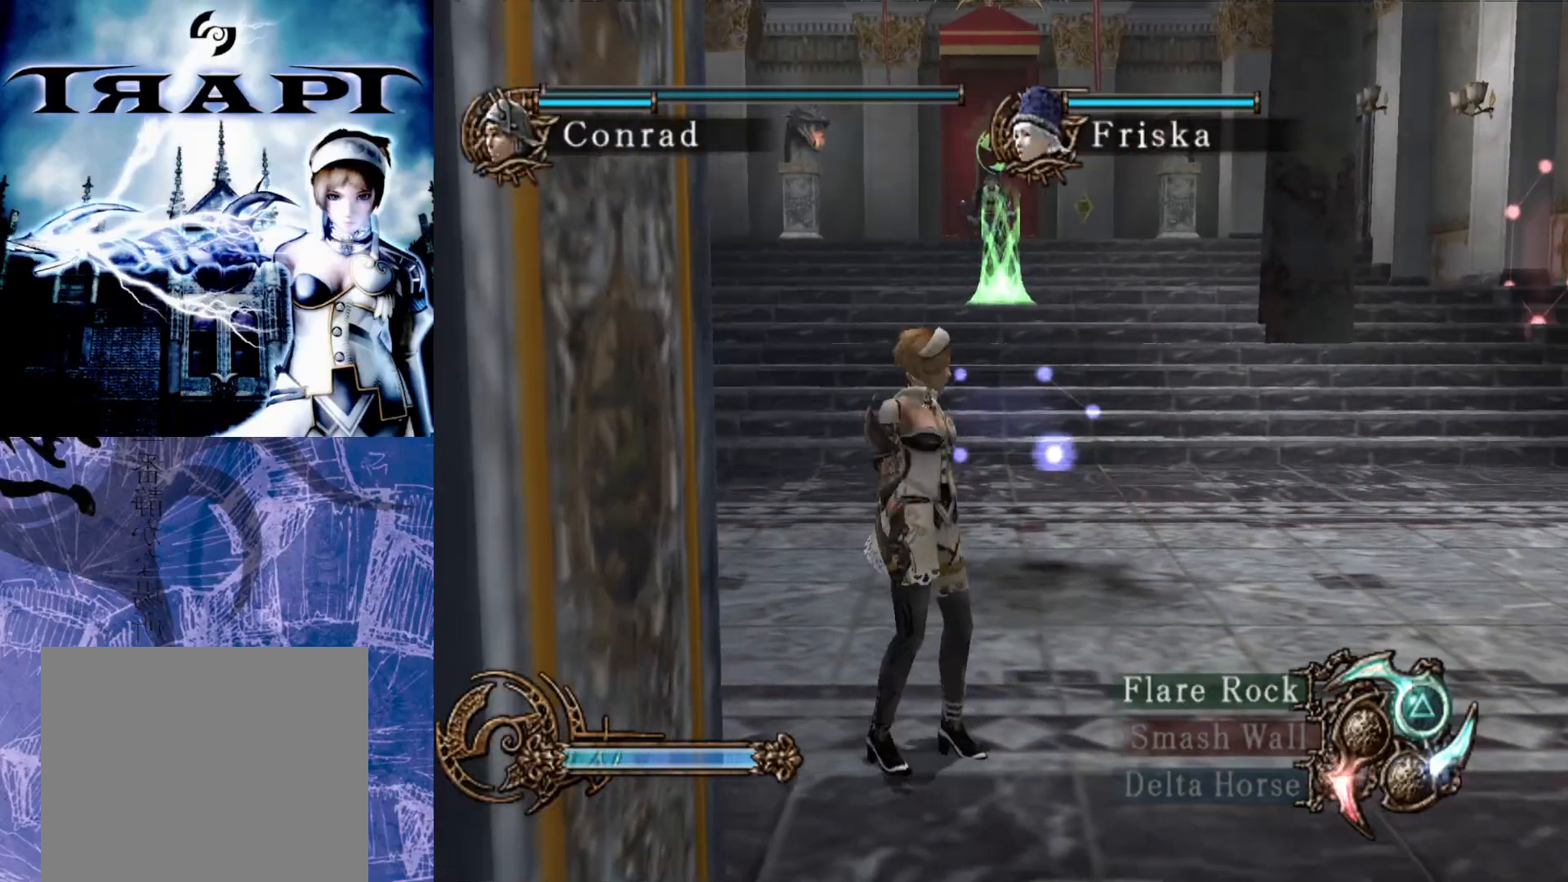
{"buttons": ["R2"], "left_stick": "center", "right_stick": "center", "events": [[200, "left_stick", "center"]]}
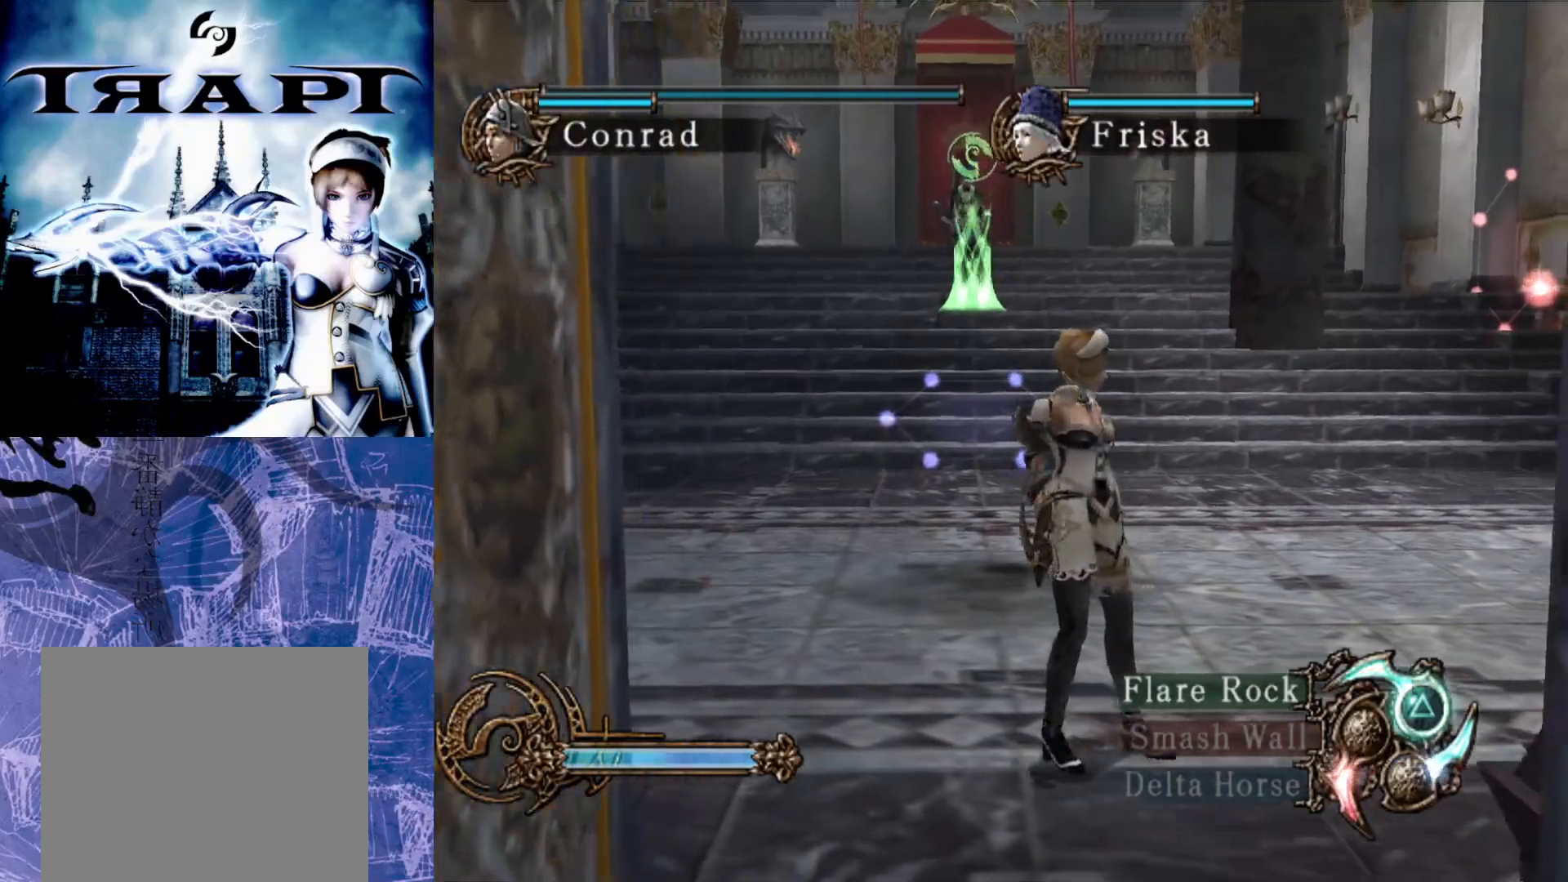
{"buttons": ["R2"], "left_stick": "center", "right_stick": "center", "events": []}
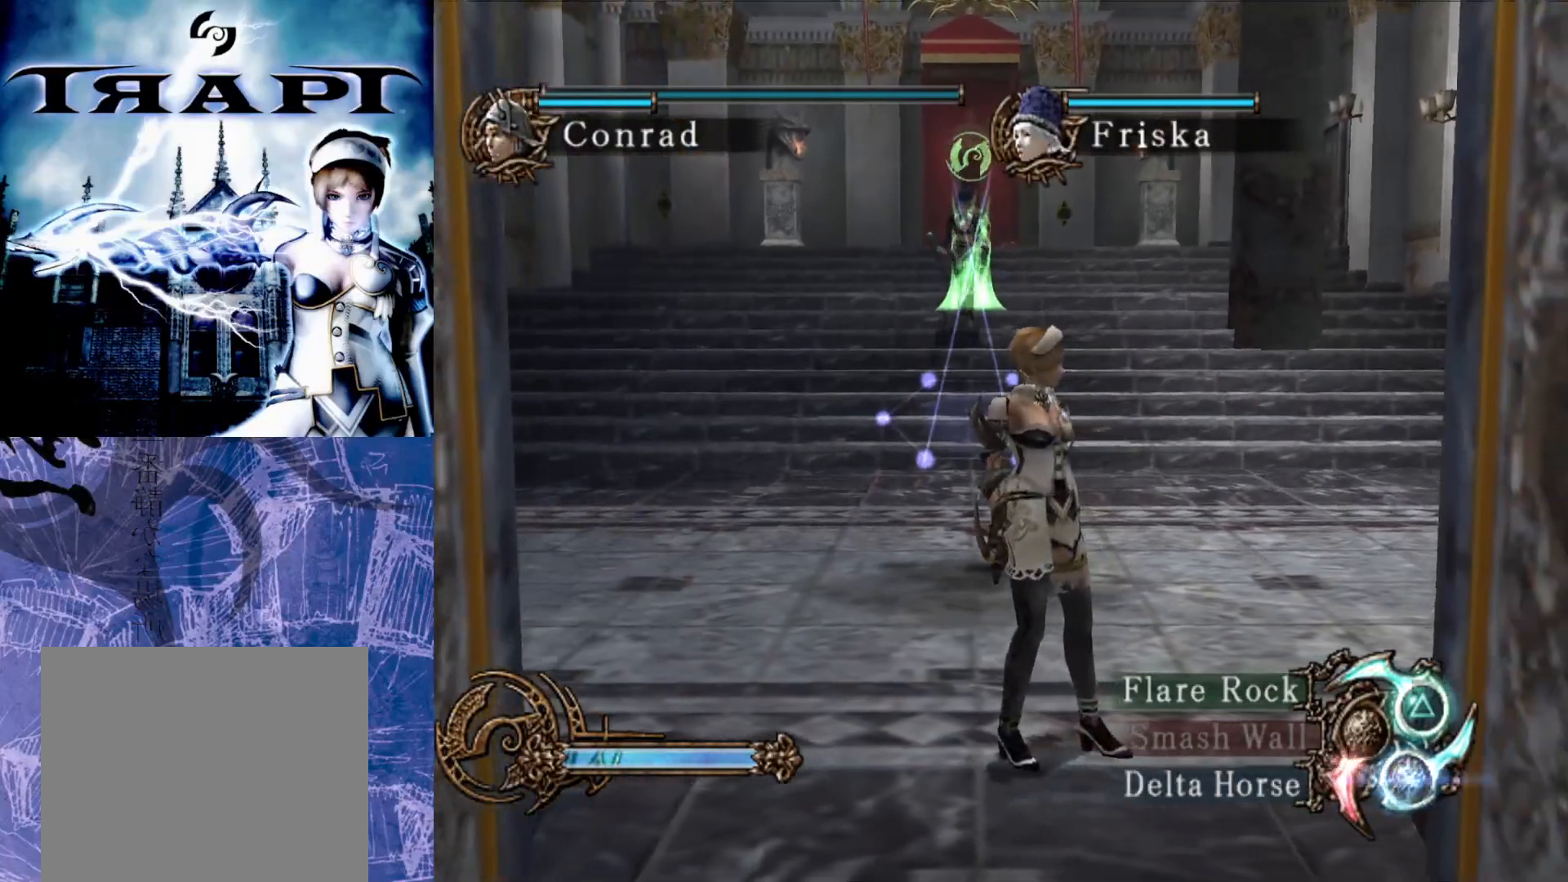
{"buttons": ["R2"], "left_stick": "center", "right_stick": "center", "events": []}
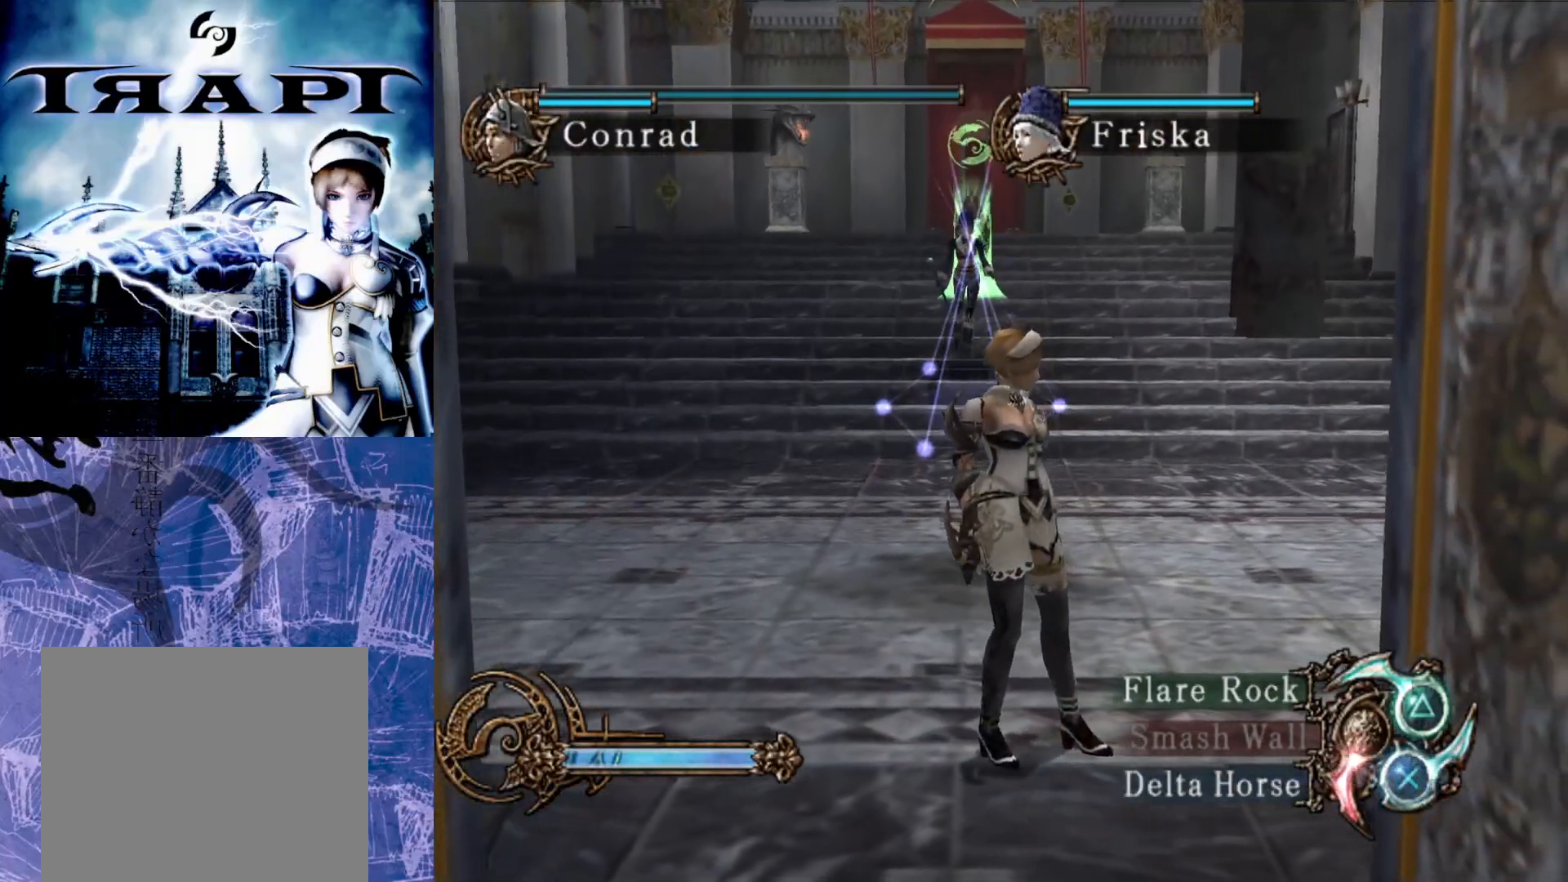
{"buttons": ["R2"], "left_stick": "center", "right_stick": "center", "events": [[83, "CROSS", "down"], [183, "CROSS", "up"]]}
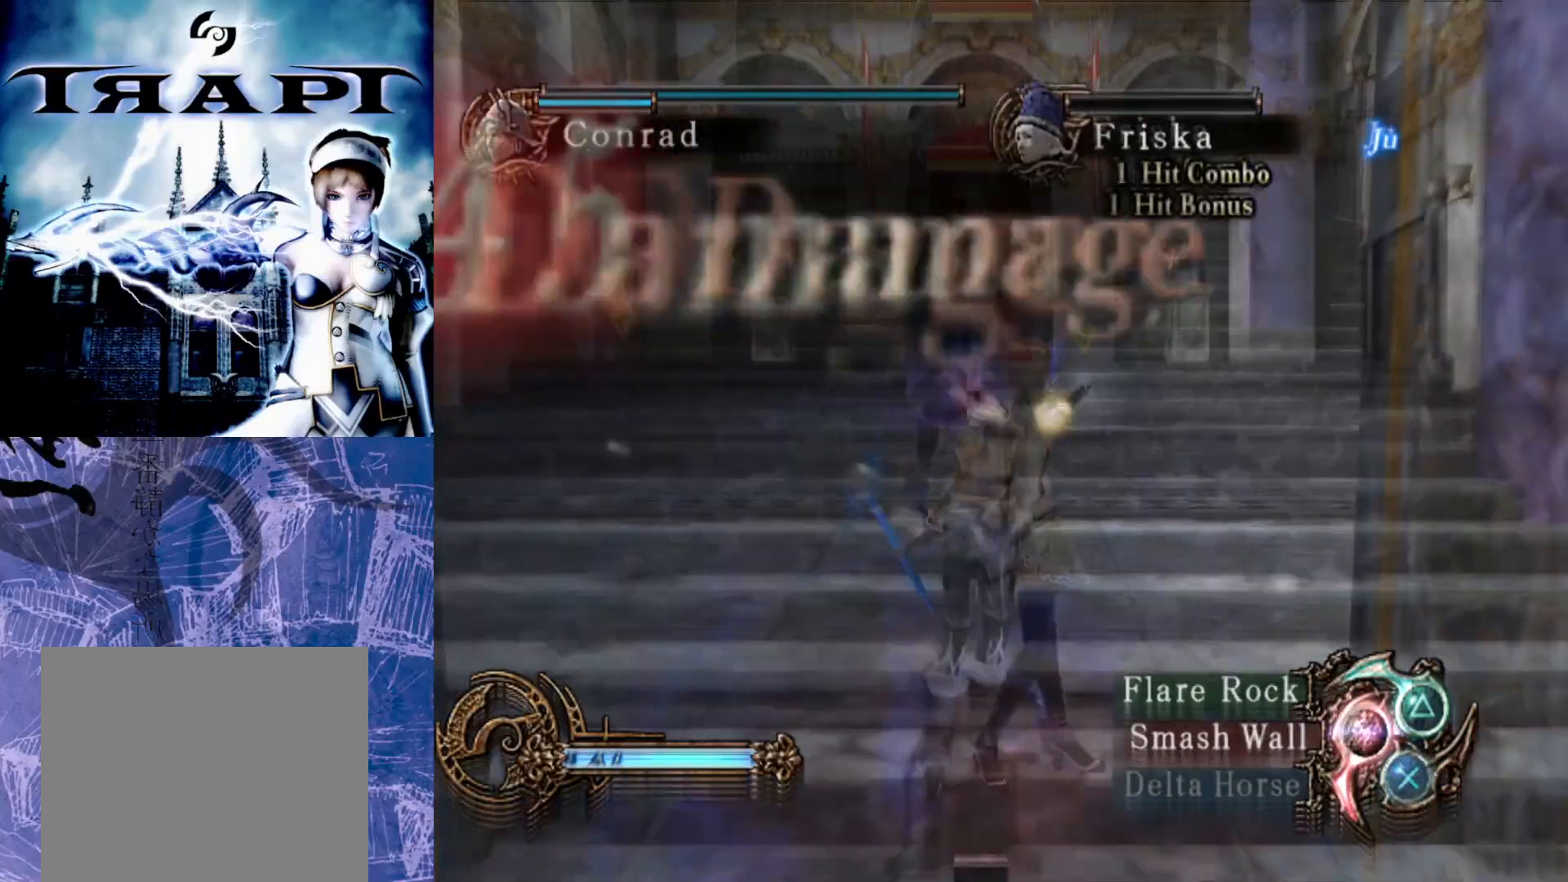
{"buttons": ["R2"], "left_stick": "center", "right_stick": "center", "events": []}
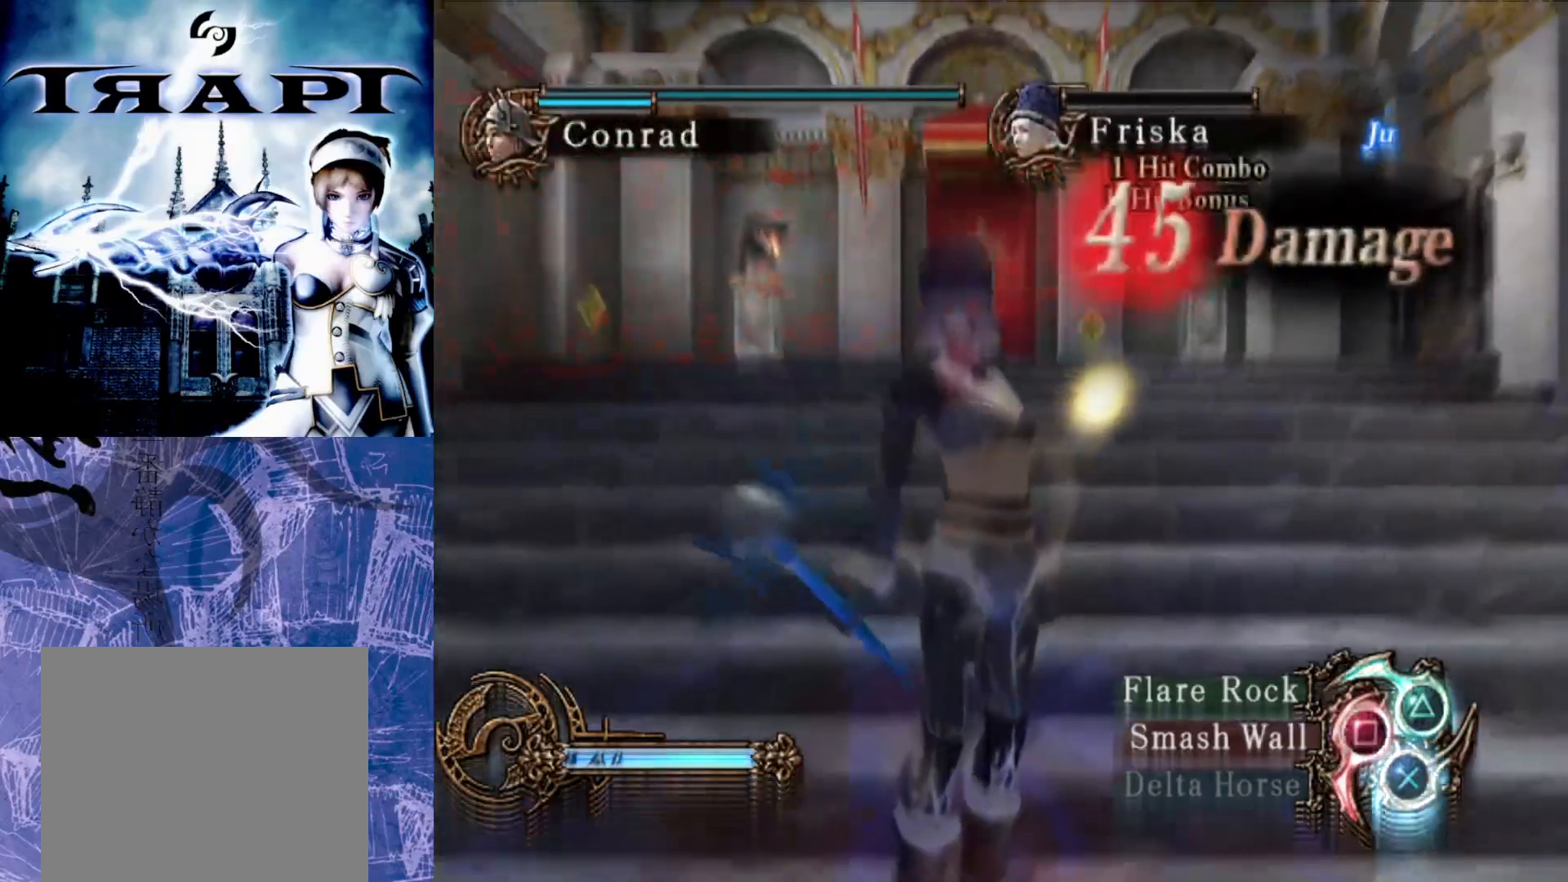
{"buttons": ["R2"], "left_stick": "up", "right_stick": "center", "events": [[117, "left_stick", "up"]]}
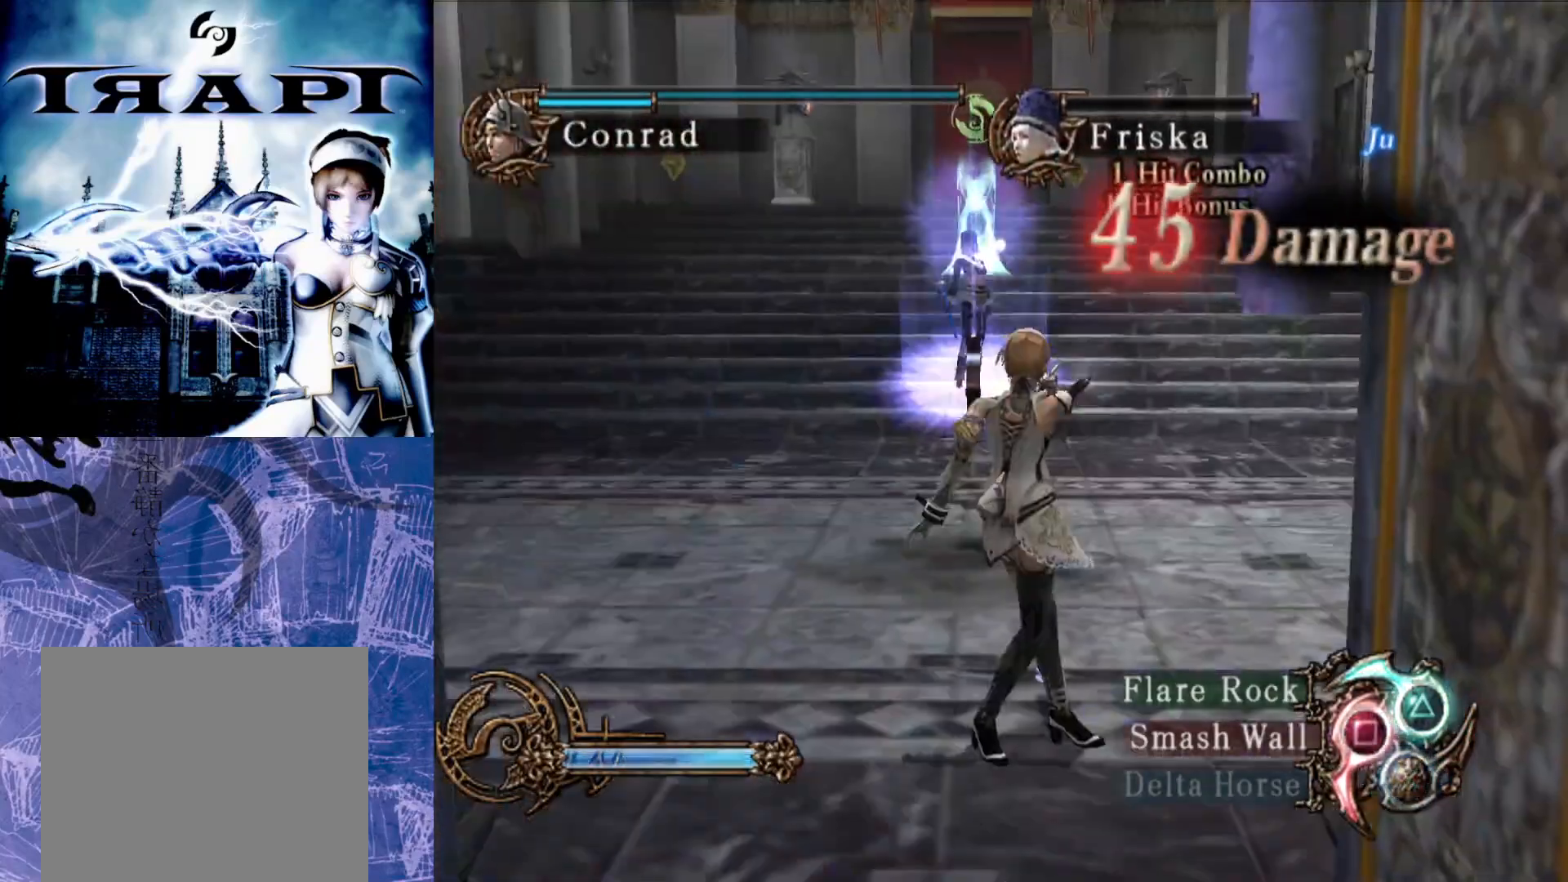
{"buttons": ["R2"], "left_stick": "up", "right_stick": "center", "events": [[300, "TRIANGLE", "down"], [417, "TRIANGLE", "up"]]}
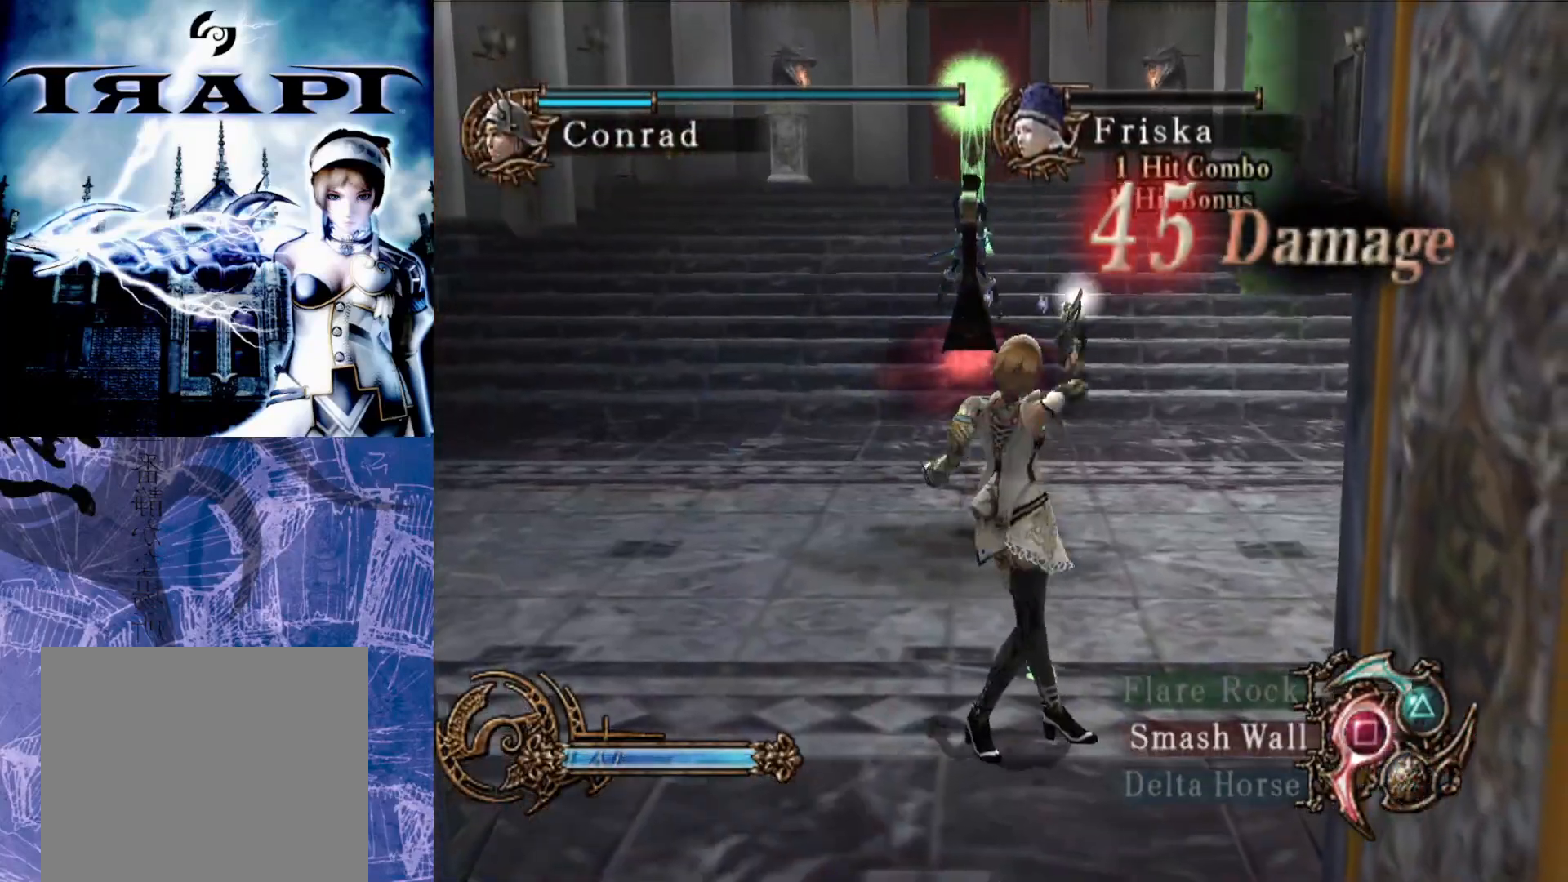
{"buttons": ["R2"], "left_stick": "up-left", "right_stick": "center", "events": [[233, "left_stick", "up-left"]]}
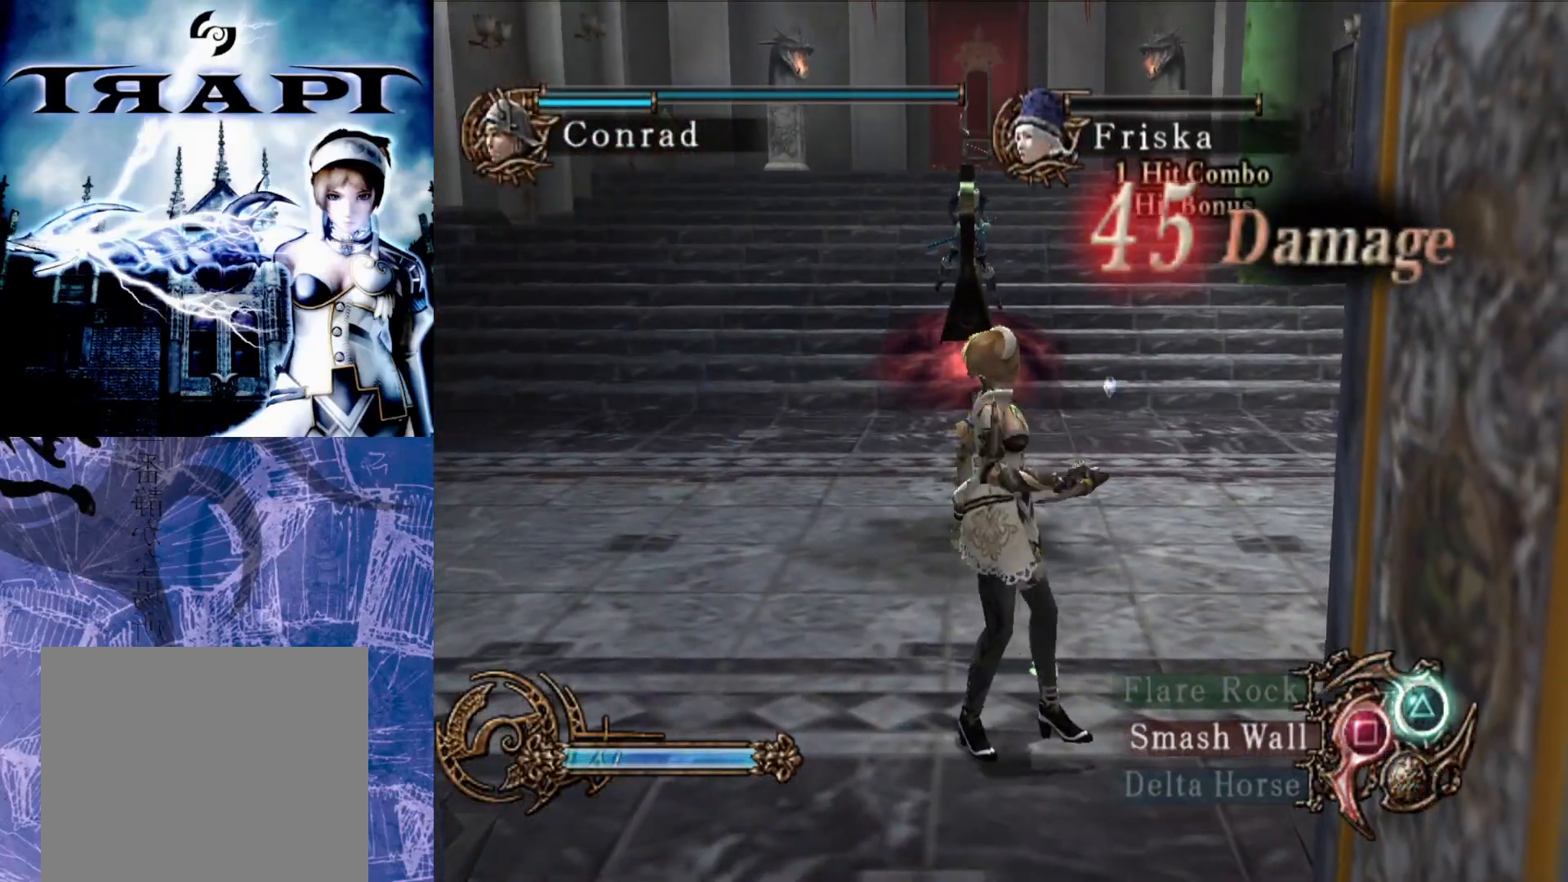
{"buttons": ["R2"], "left_stick": "up-left", "right_stick": "center", "events": []}
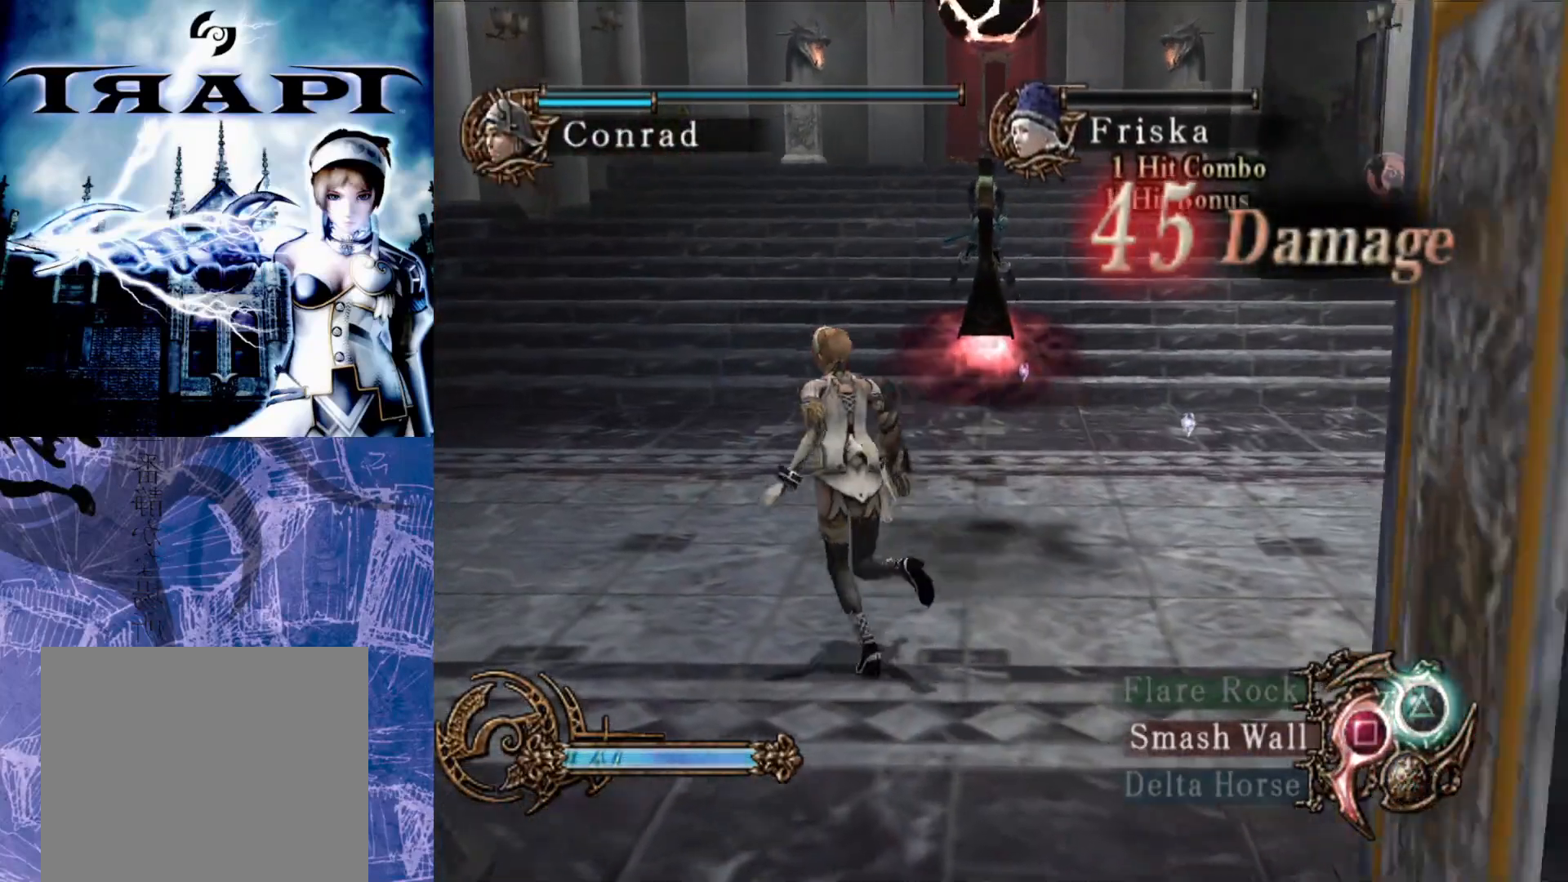
{"buttons": ["R2"], "left_stick": "up-left", "right_stick": "center", "events": []}
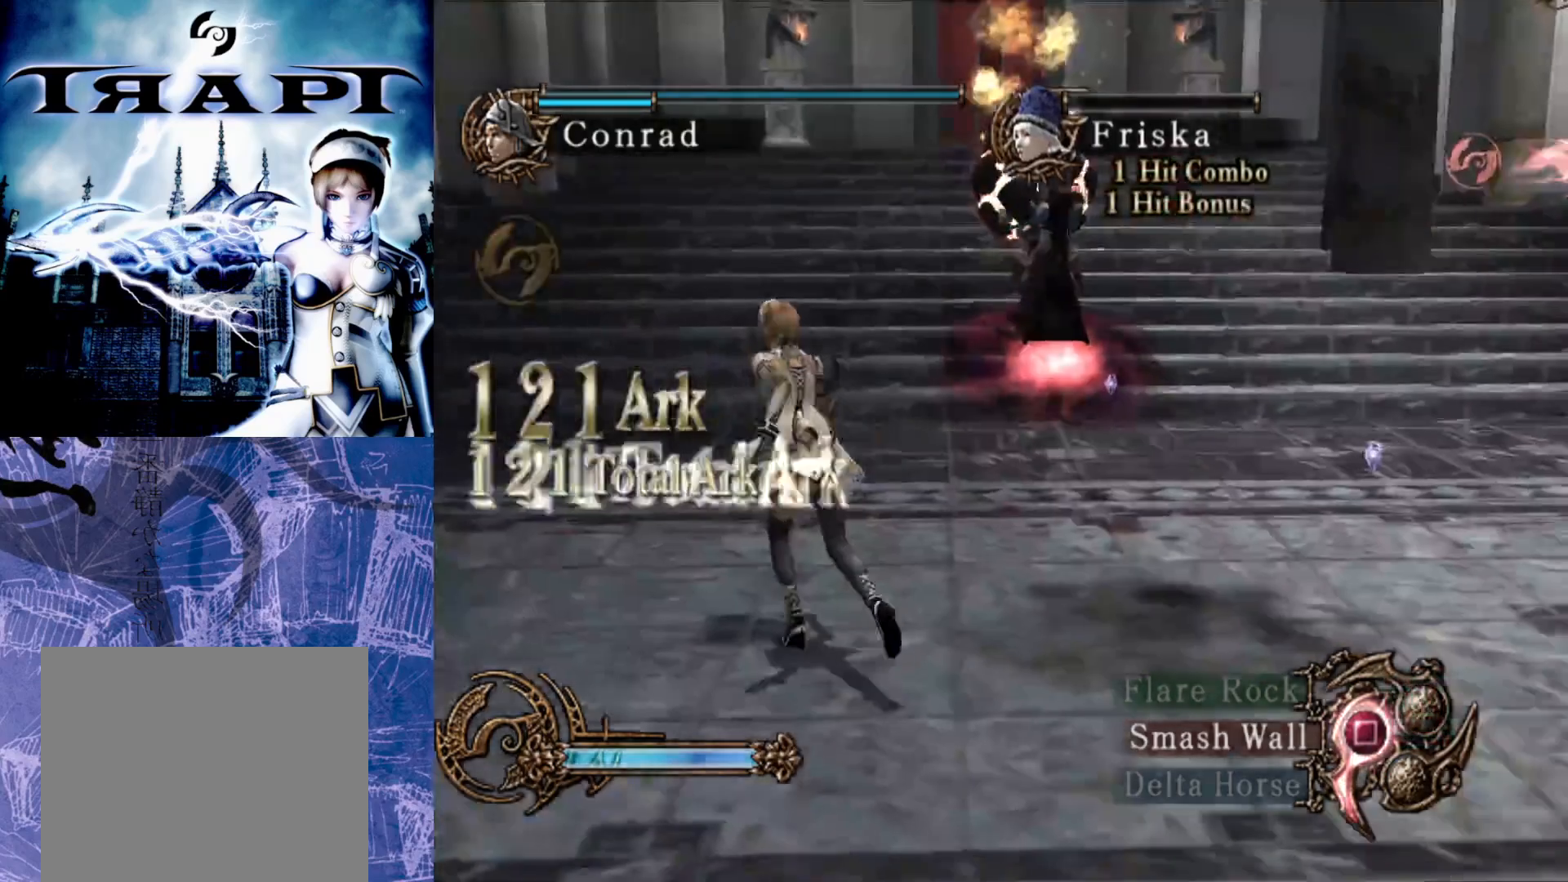
{"buttons": ["R2"], "left_stick": "up-left", "right_stick": "center", "events": []}
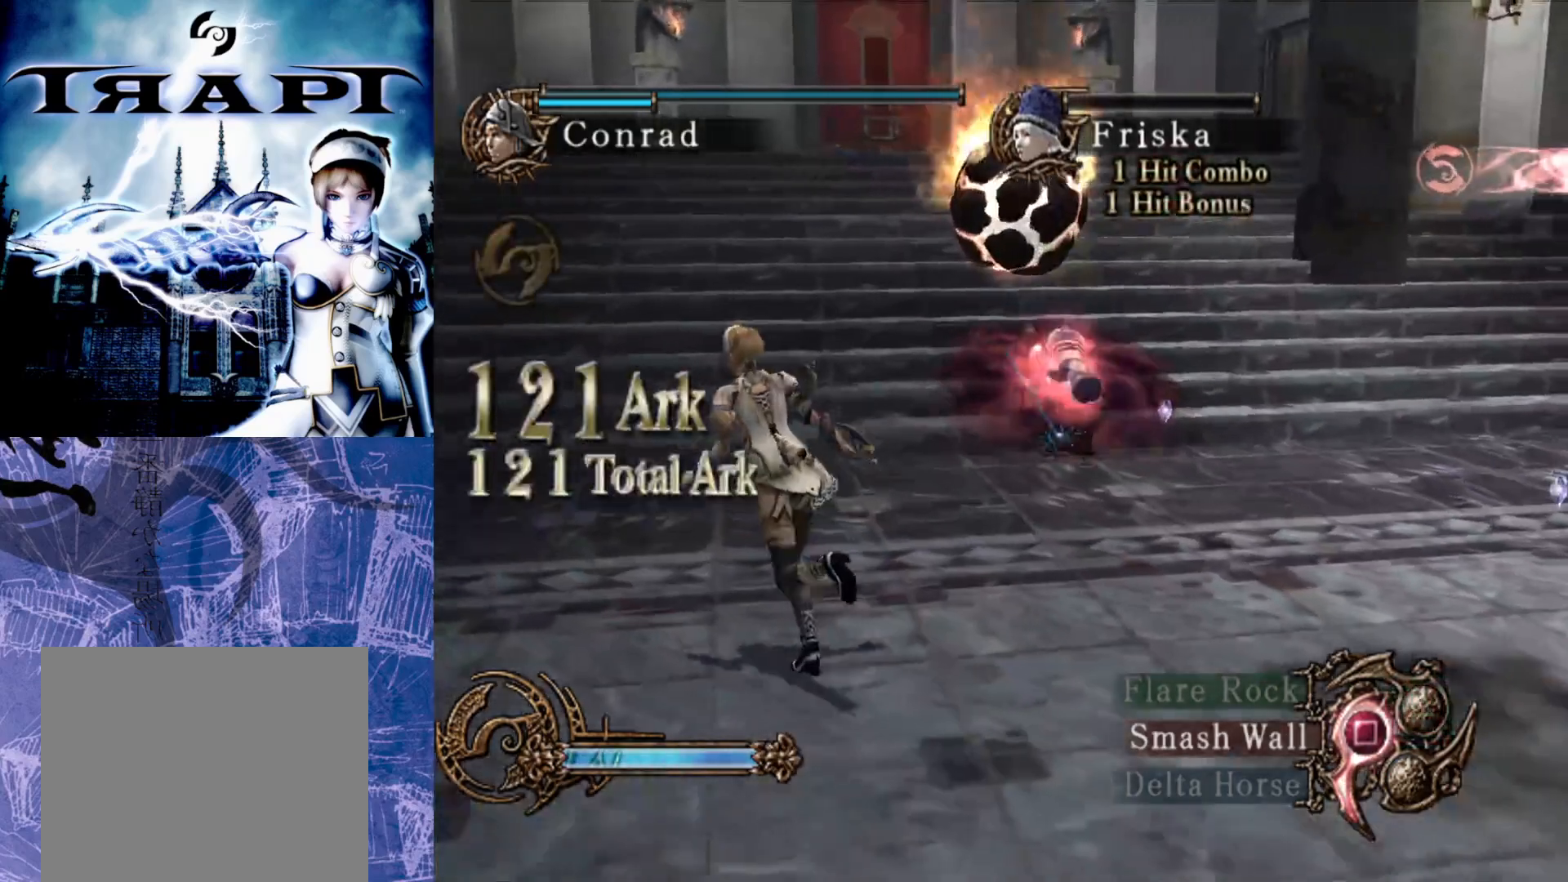
{"buttons": ["R2"], "left_stick": "up-left", "right_stick": "center", "events": []}
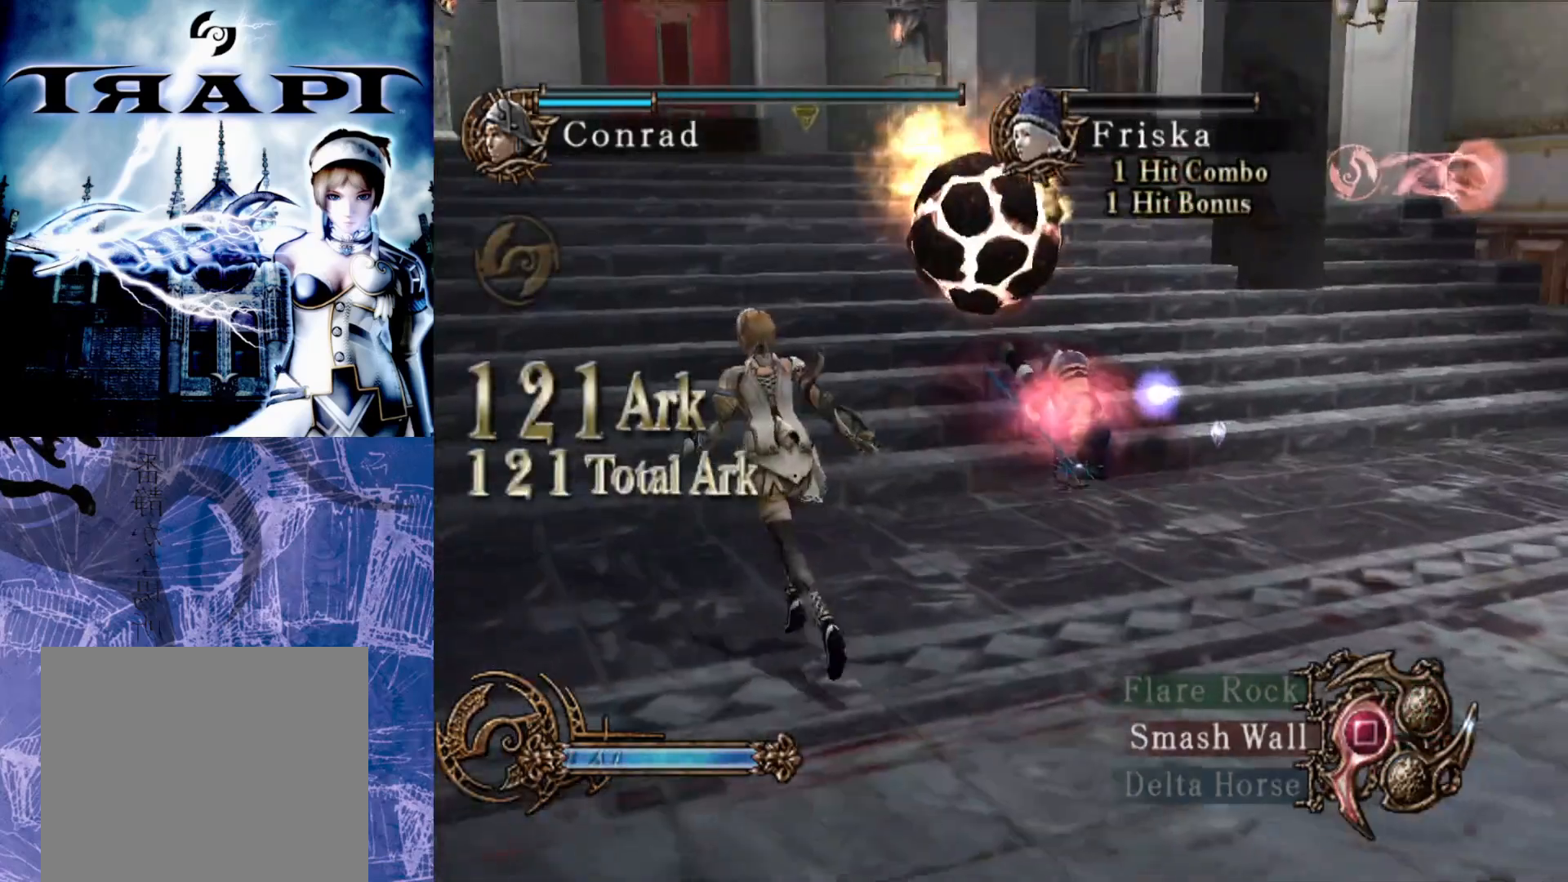
{"buttons": ["R2"], "left_stick": "up-left", "right_stick": "center", "events": []}
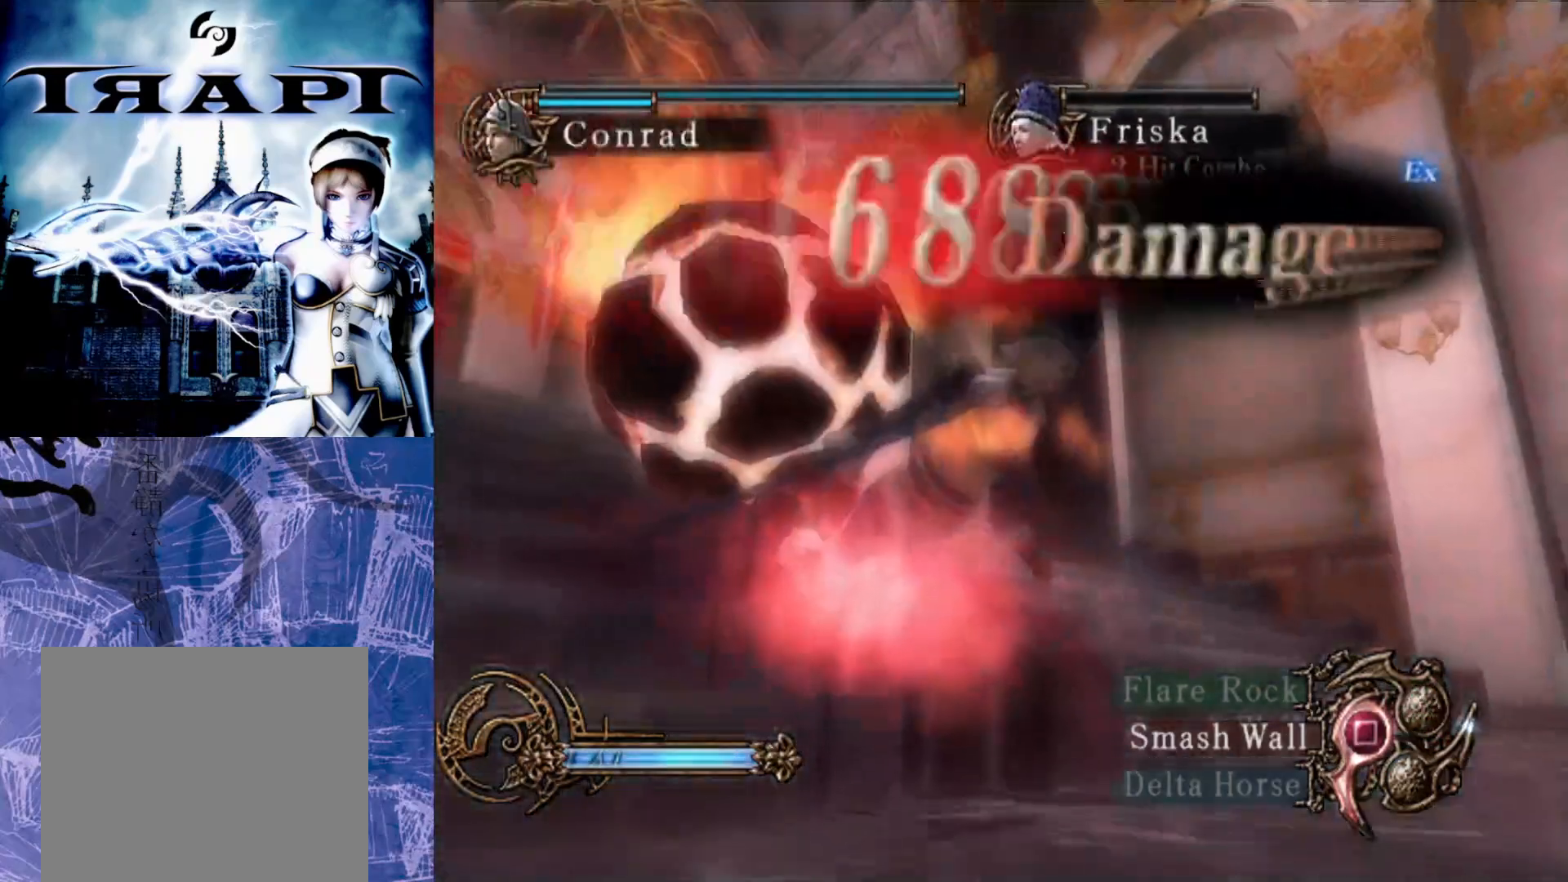
{"buttons": ["R2"], "left_stick": "up-left", "right_stick": "center", "events": [[167, "left_stick", "center"], [367, "left_stick", "up-left"]]}
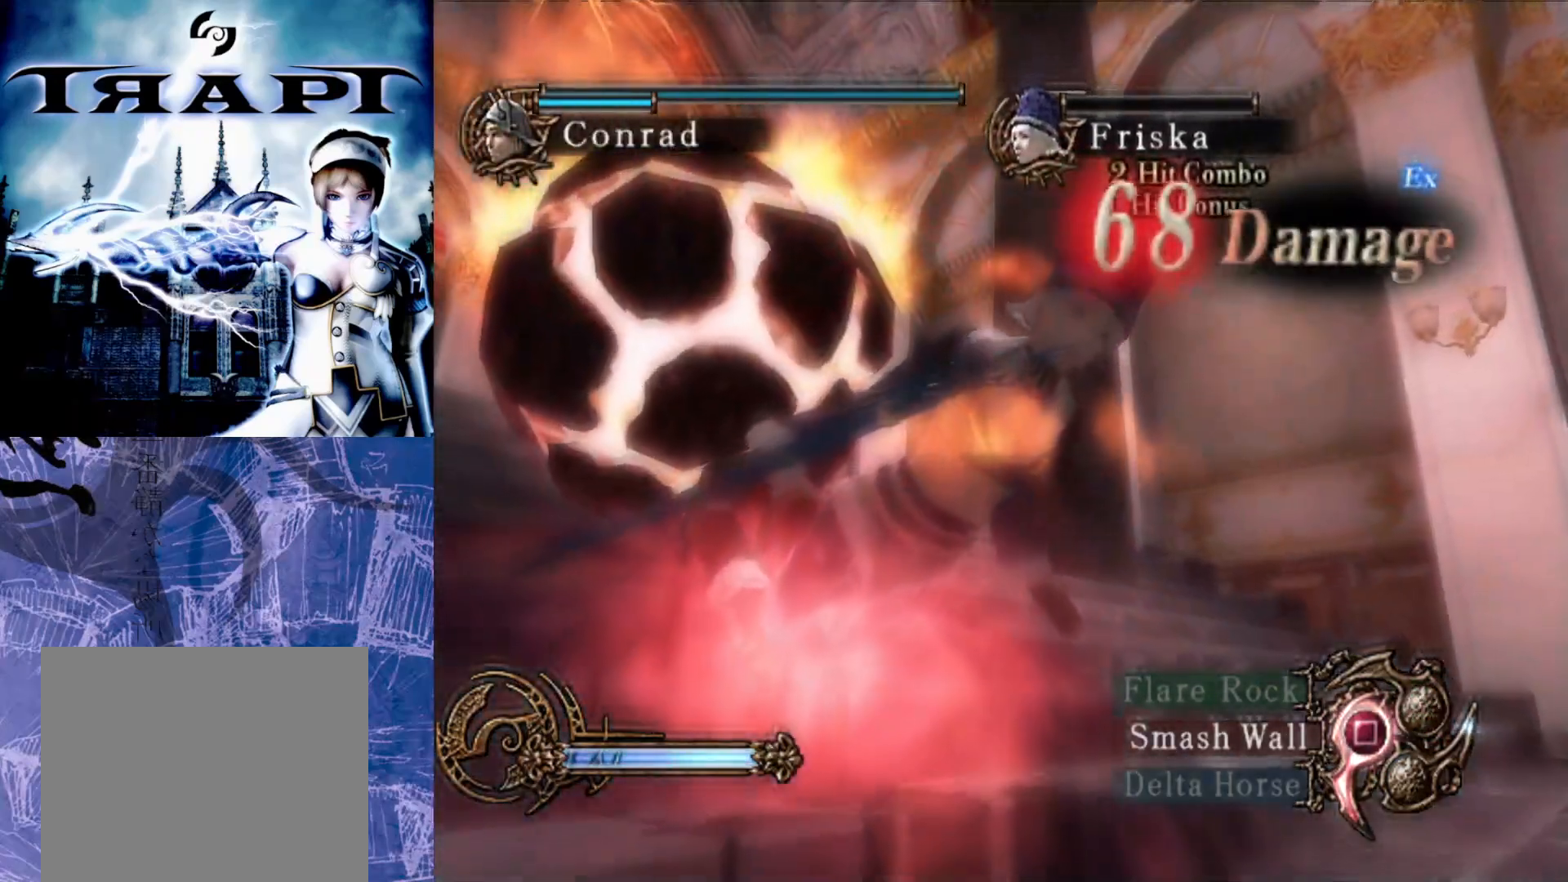
{"buttons": [], "left_stick": "up-left", "right_stick": "center", "events": [[33, "R2", "up"]]}
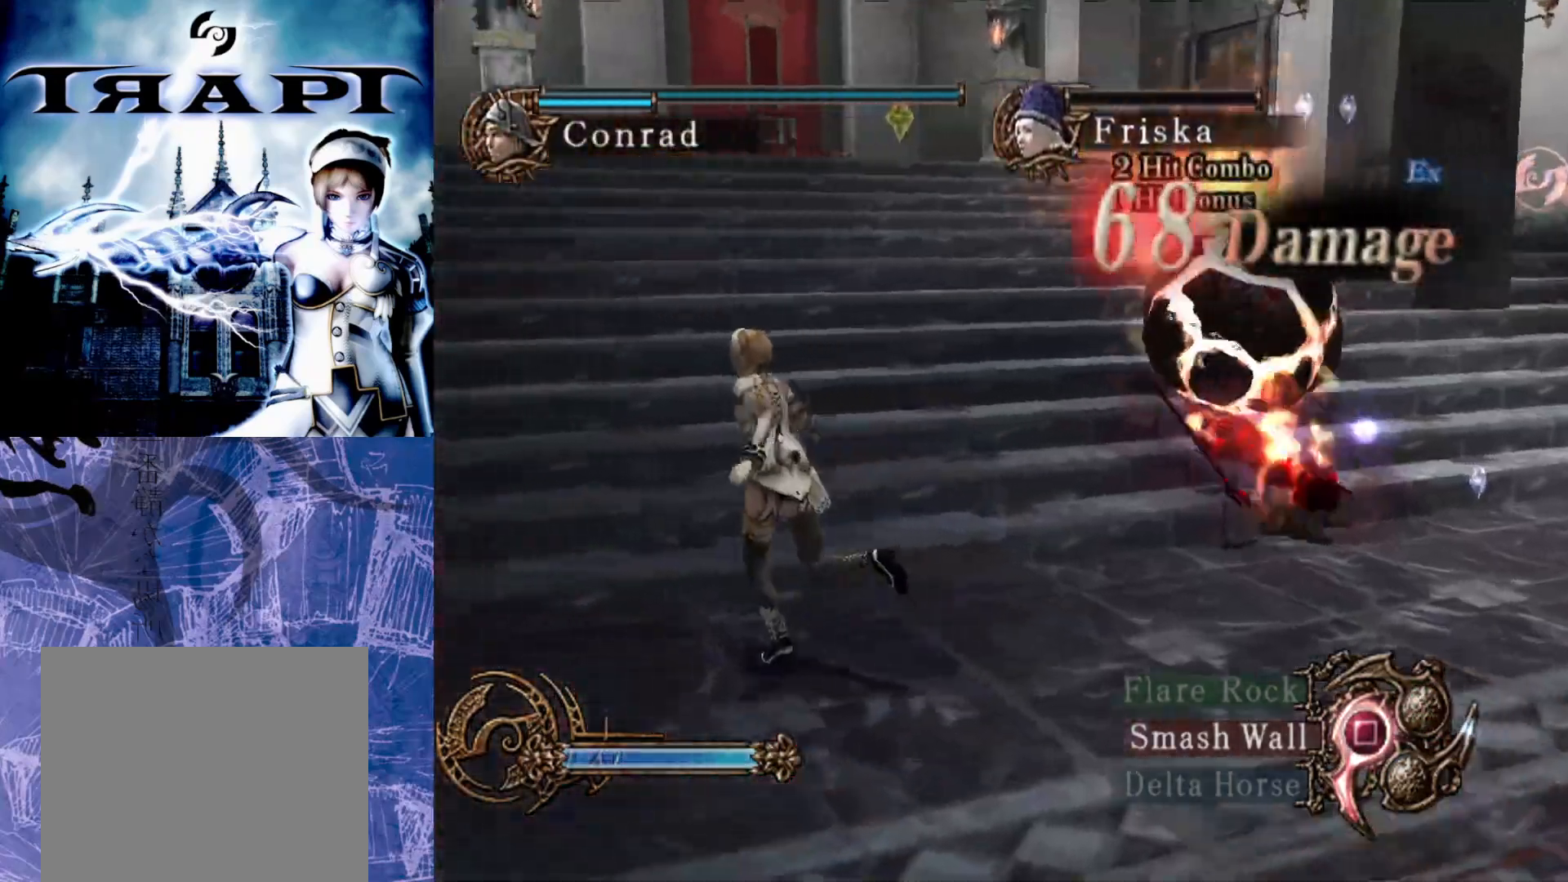
{"buttons": ["R2"], "left_stick": "up-right", "right_stick": "center", "events": [[183, "left_stick", "up"], [417, "left_stick", "up-right"], [483, "R2", "down"]]}
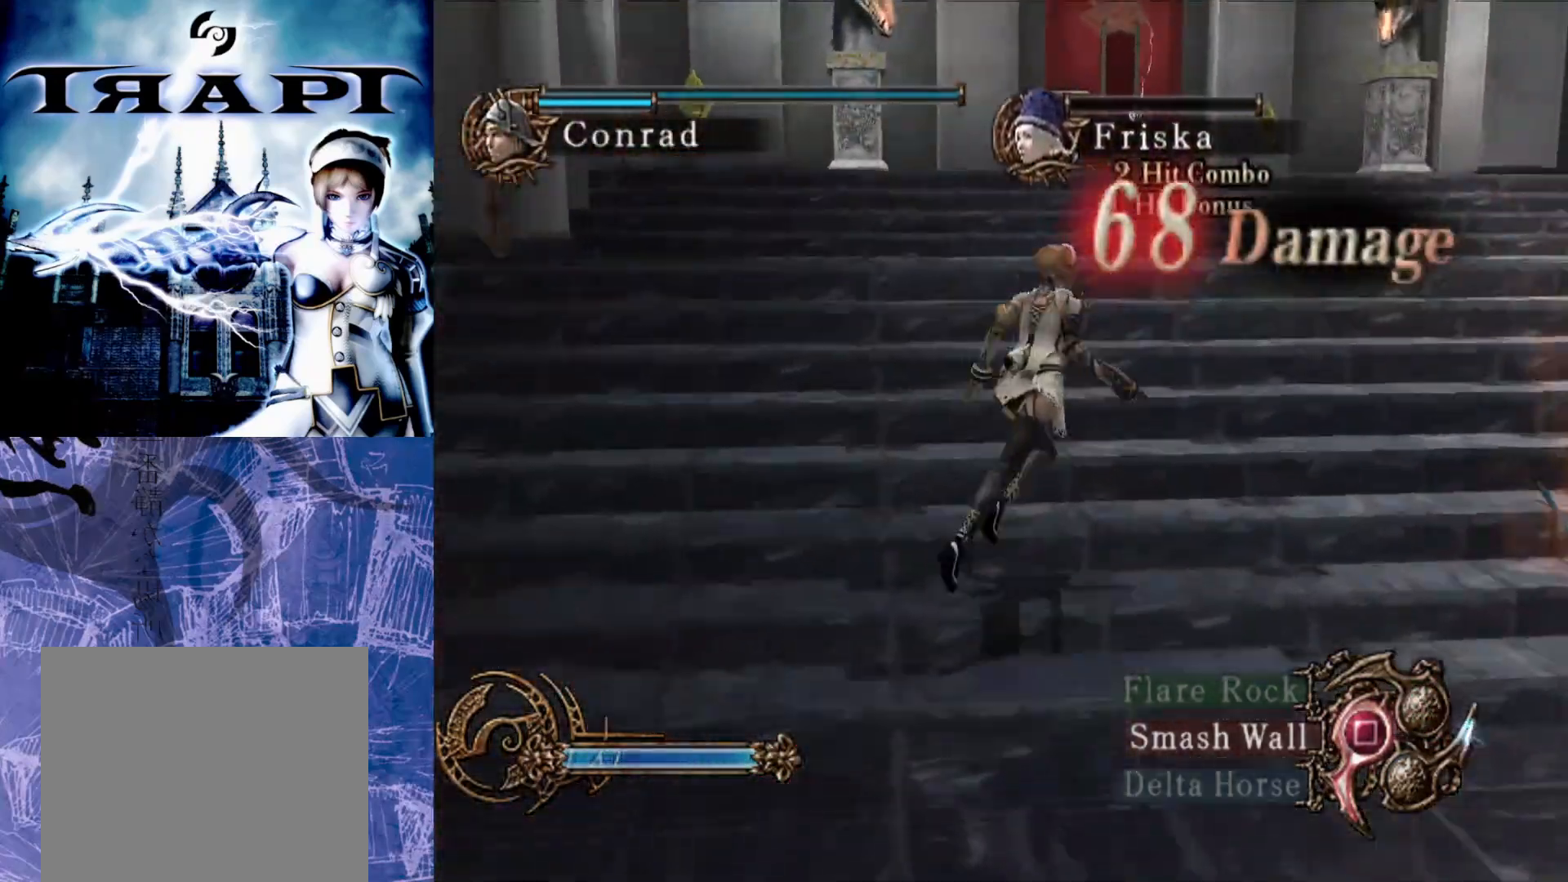
{"buttons": [], "left_stick": "up-left", "right_stick": "center", "events": [[167, "left_stick", "up"], [333, "left_stick", "up-left"], [417, "R2", "up"]]}
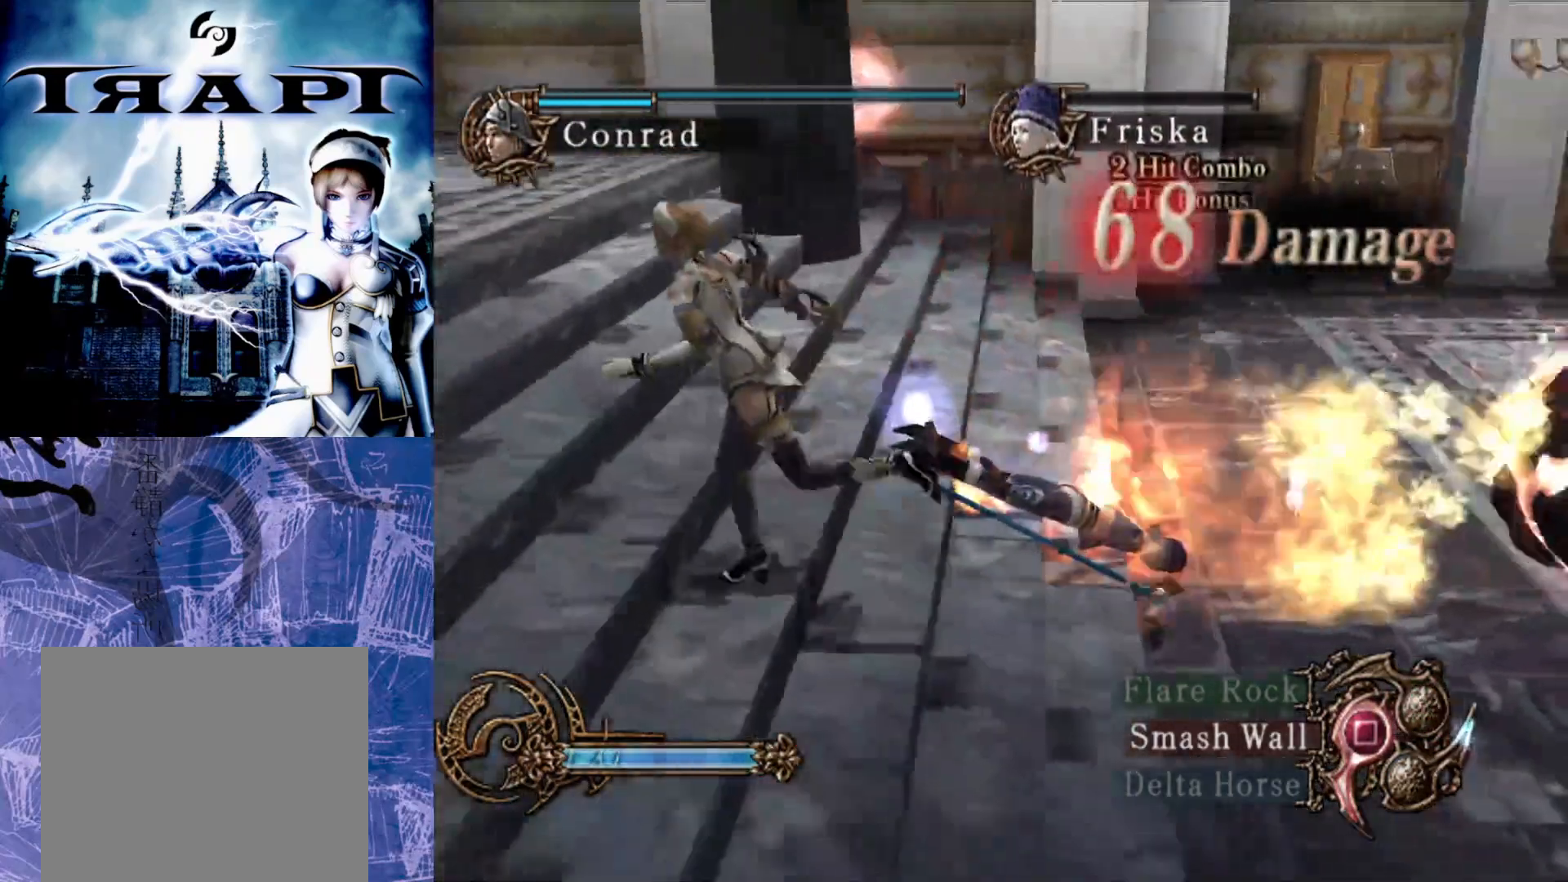
{"buttons": [], "left_stick": "up-right", "right_stick": "center", "events": [[117, "left_stick", "up"], [400, "left_stick", "up-right"]]}
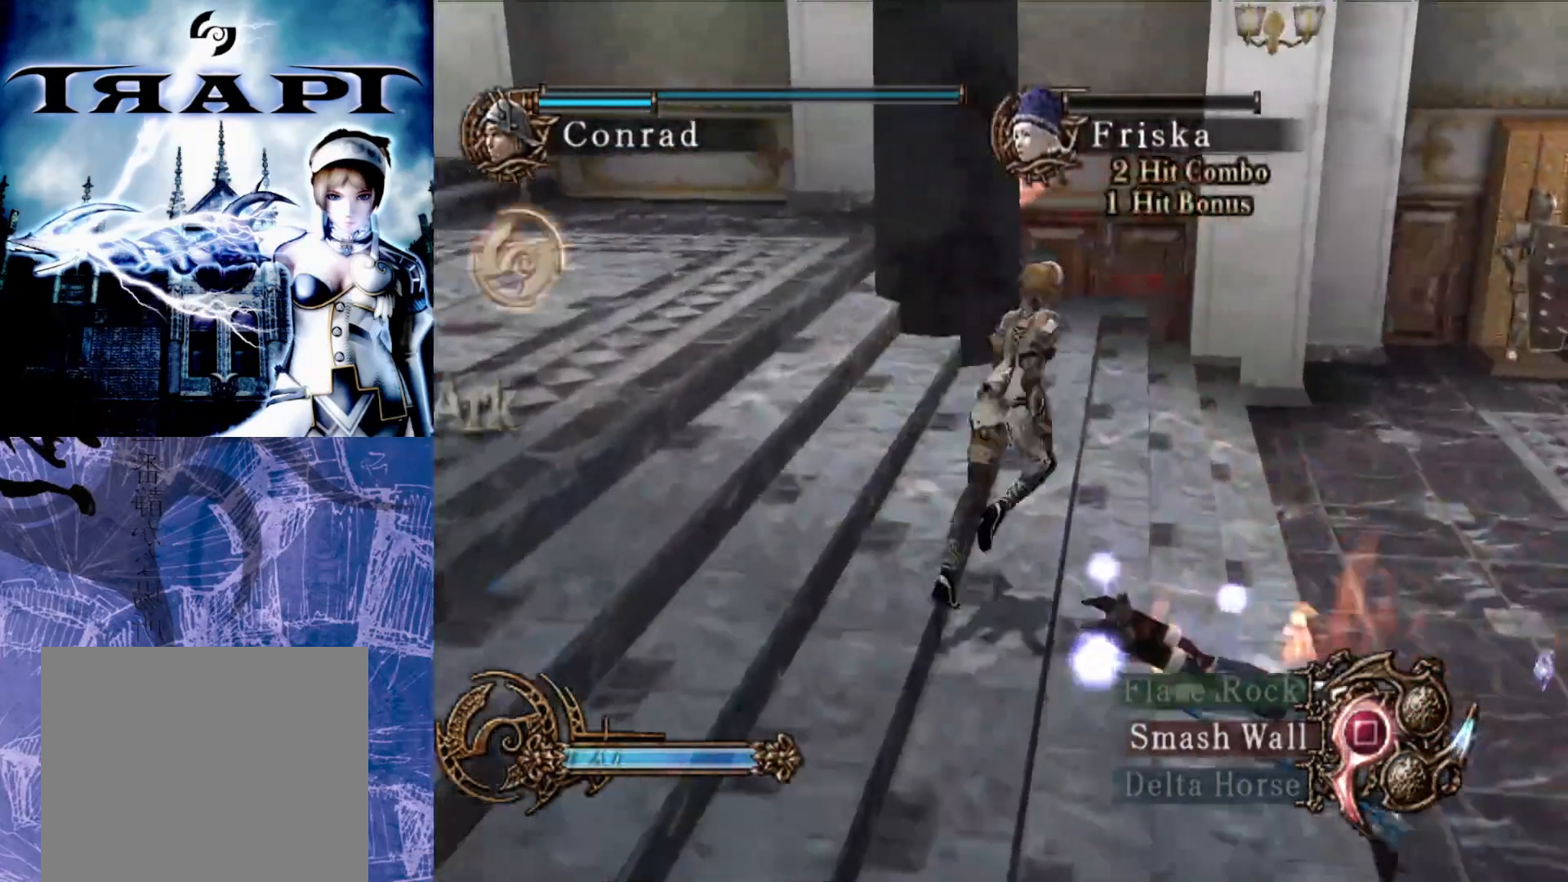
{"buttons": [], "left_stick": "up-right", "right_stick": "center", "events": []}
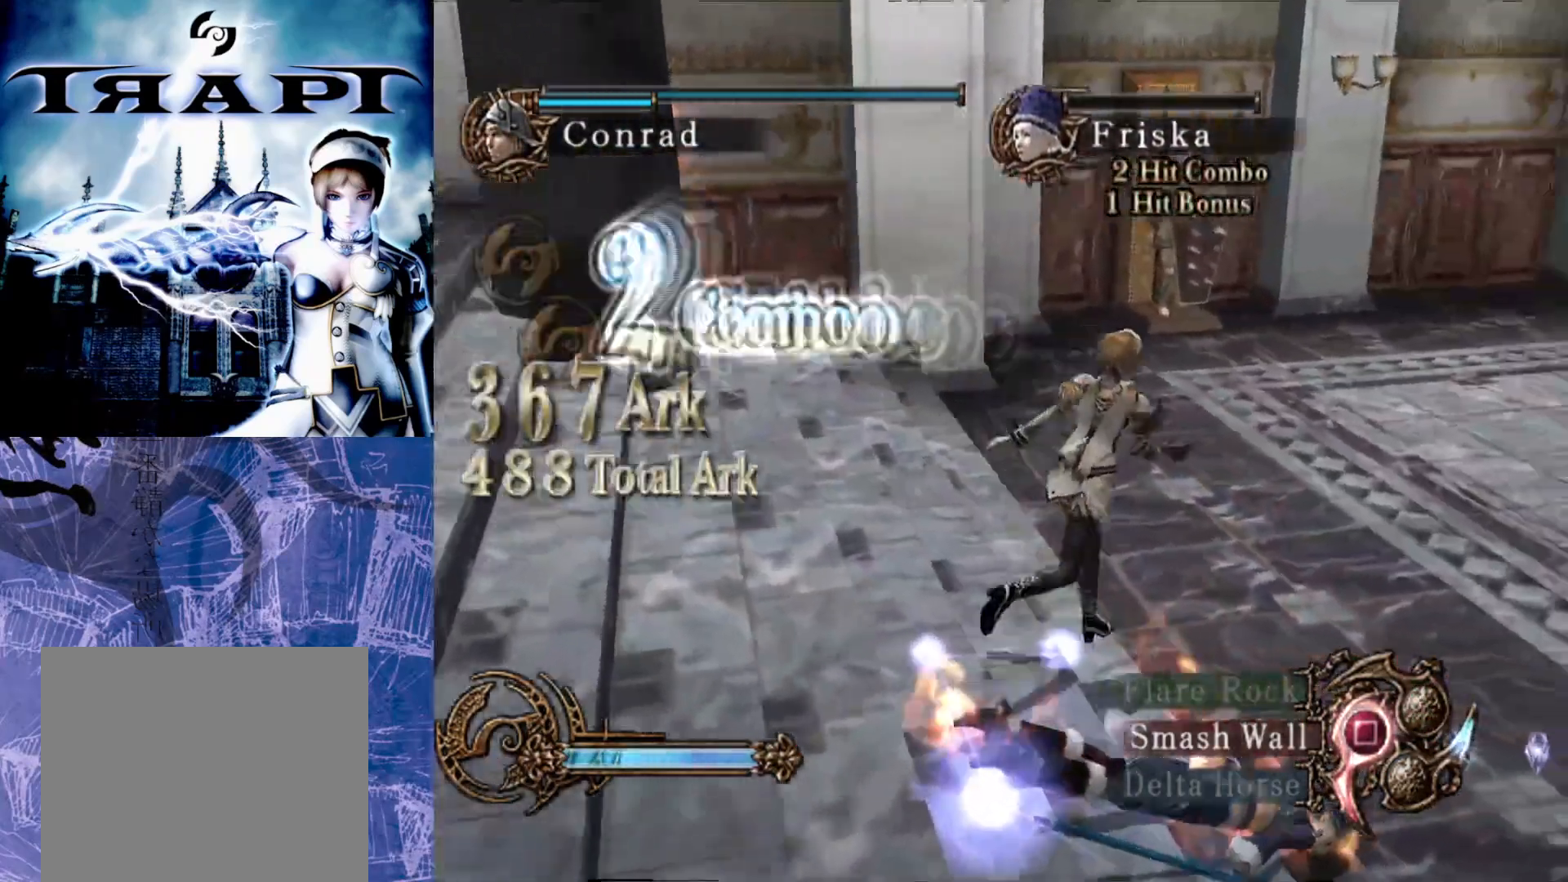
{"buttons": [], "left_stick": "up-right", "right_stick": "center", "events": []}
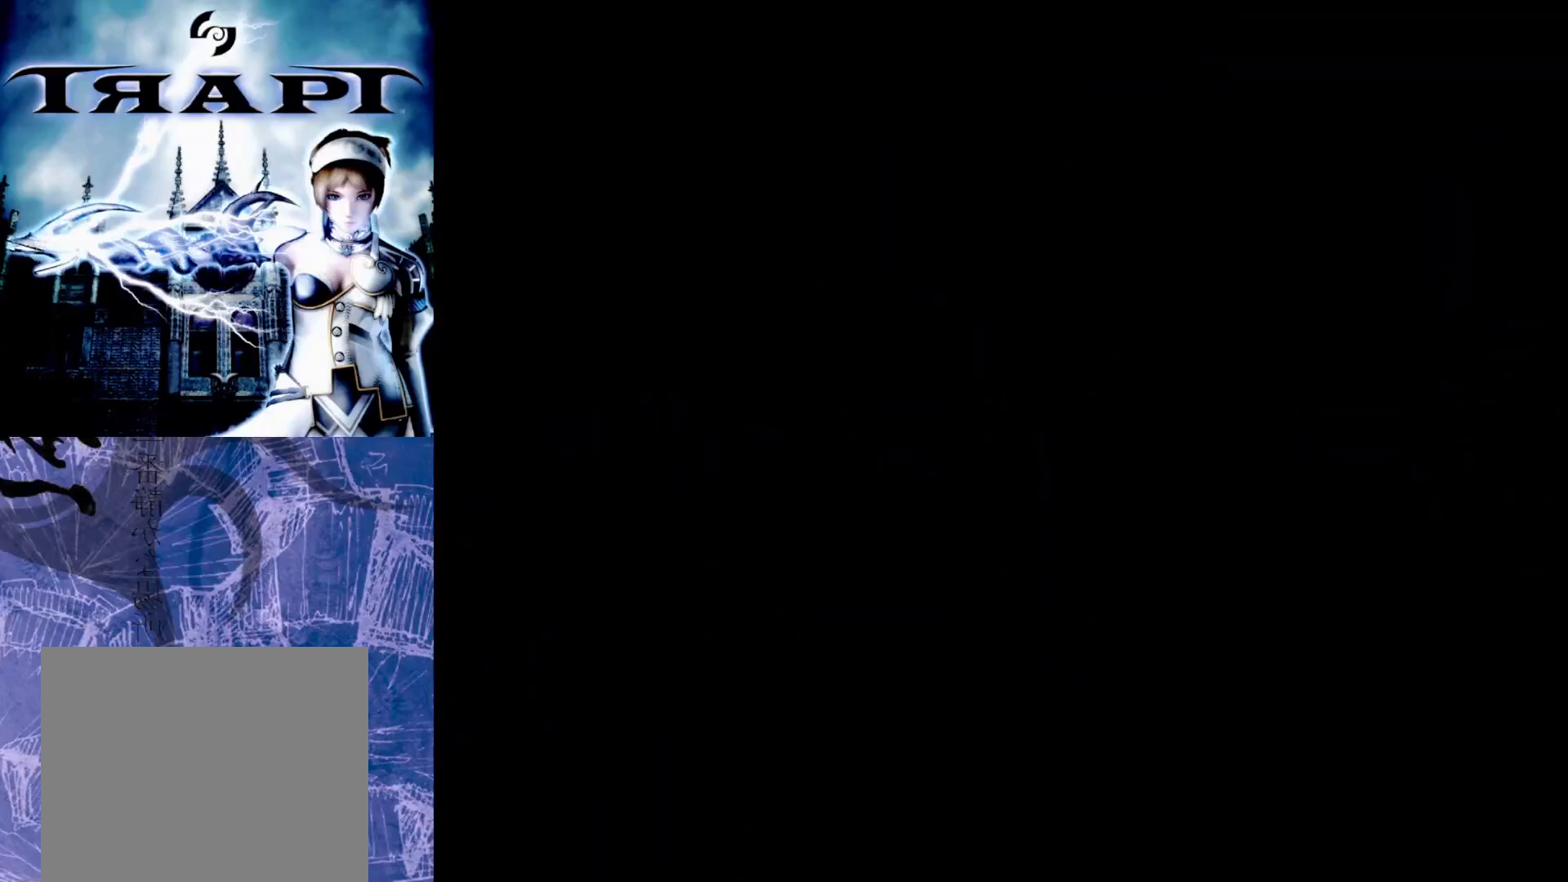
{"buttons": [], "left_stick": "center", "right_stick": "center", "events": [[83, "left_stick", "center"]]}
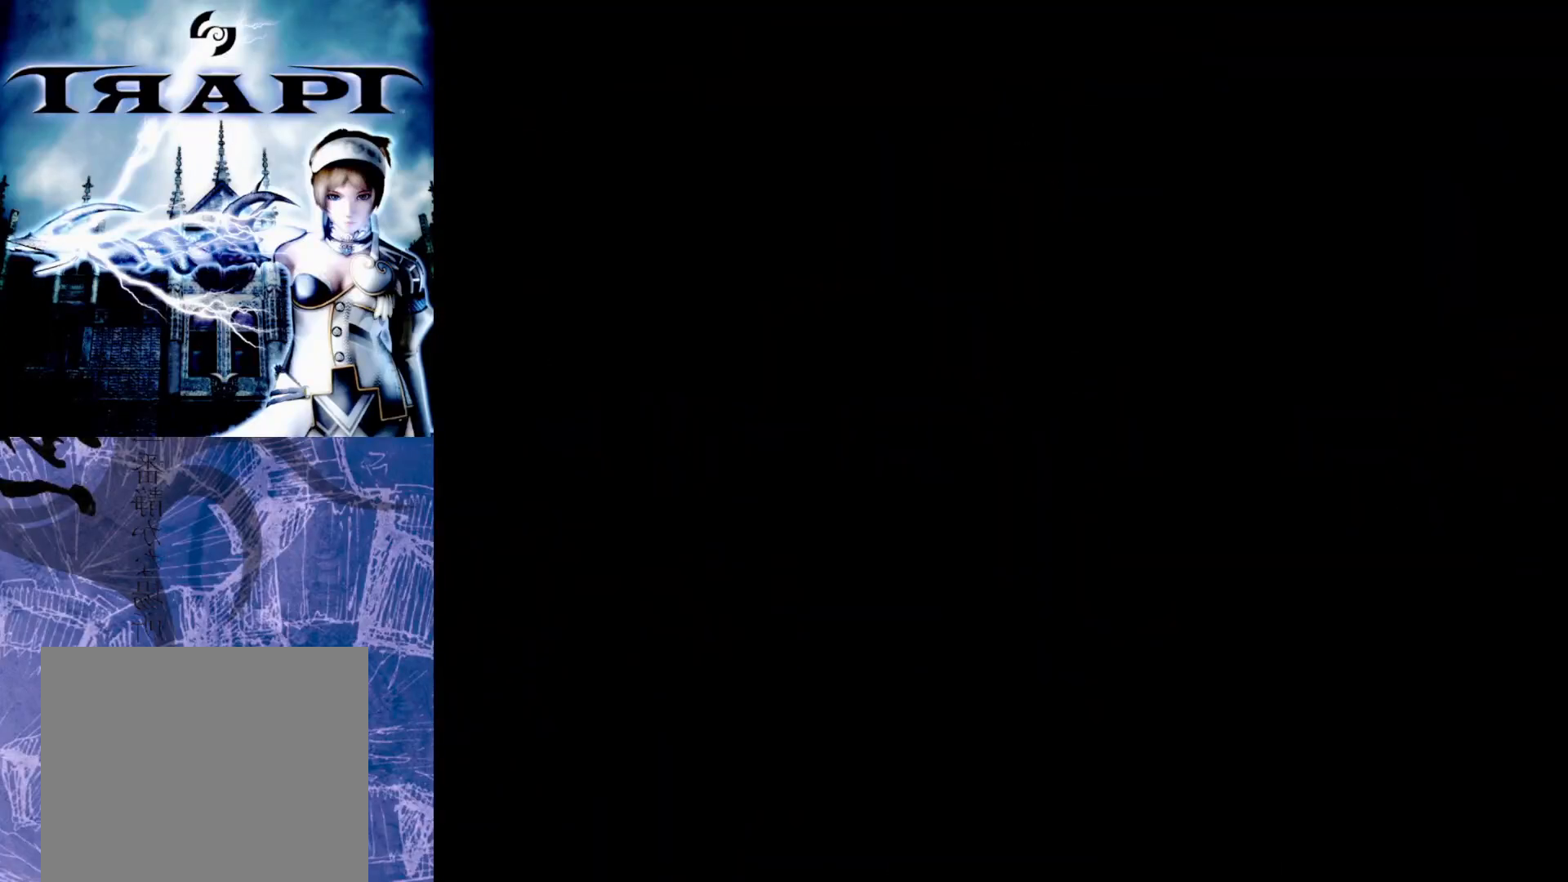
{"buttons": [], "left_stick": "center", "right_stick": "center", "events": []}
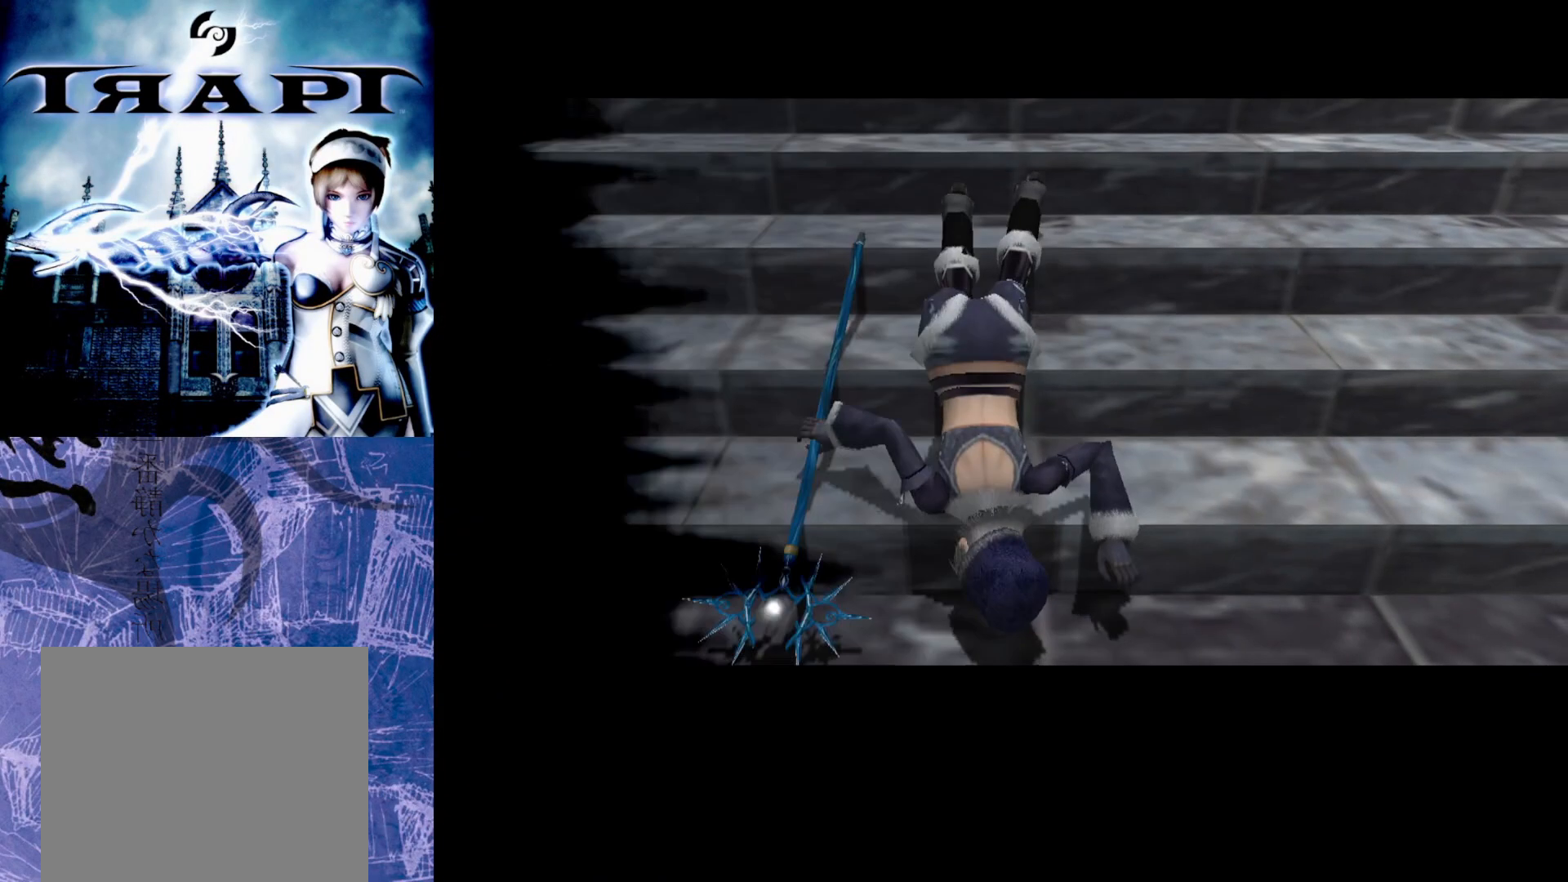
{"buttons": [], "left_stick": "center", "right_stick": "center", "events": []}
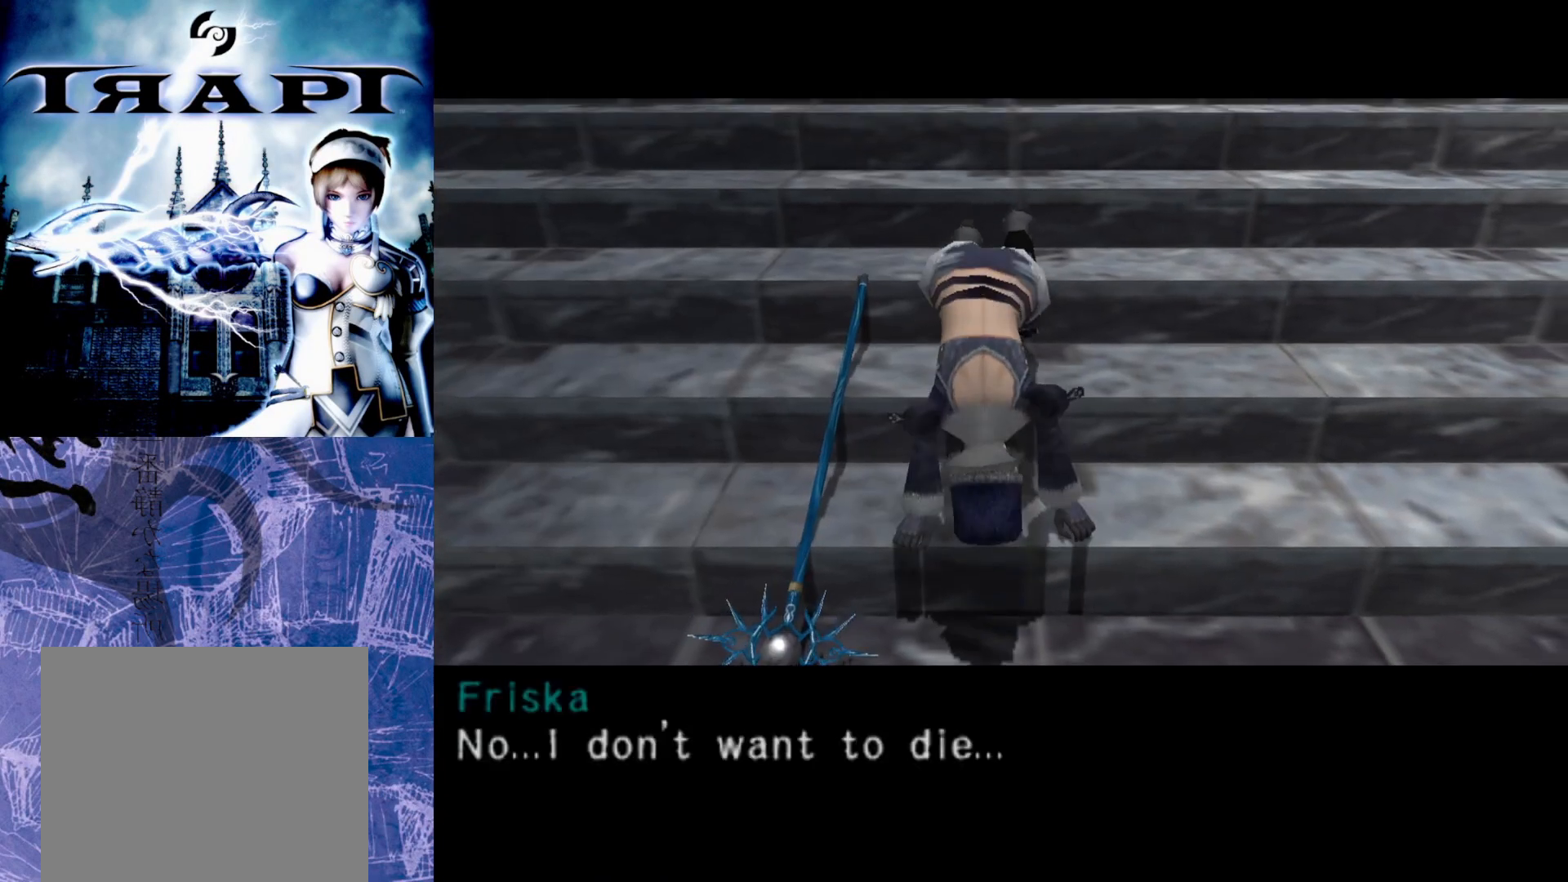
{"buttons": [], "left_stick": "center", "right_stick": "center", "events": []}
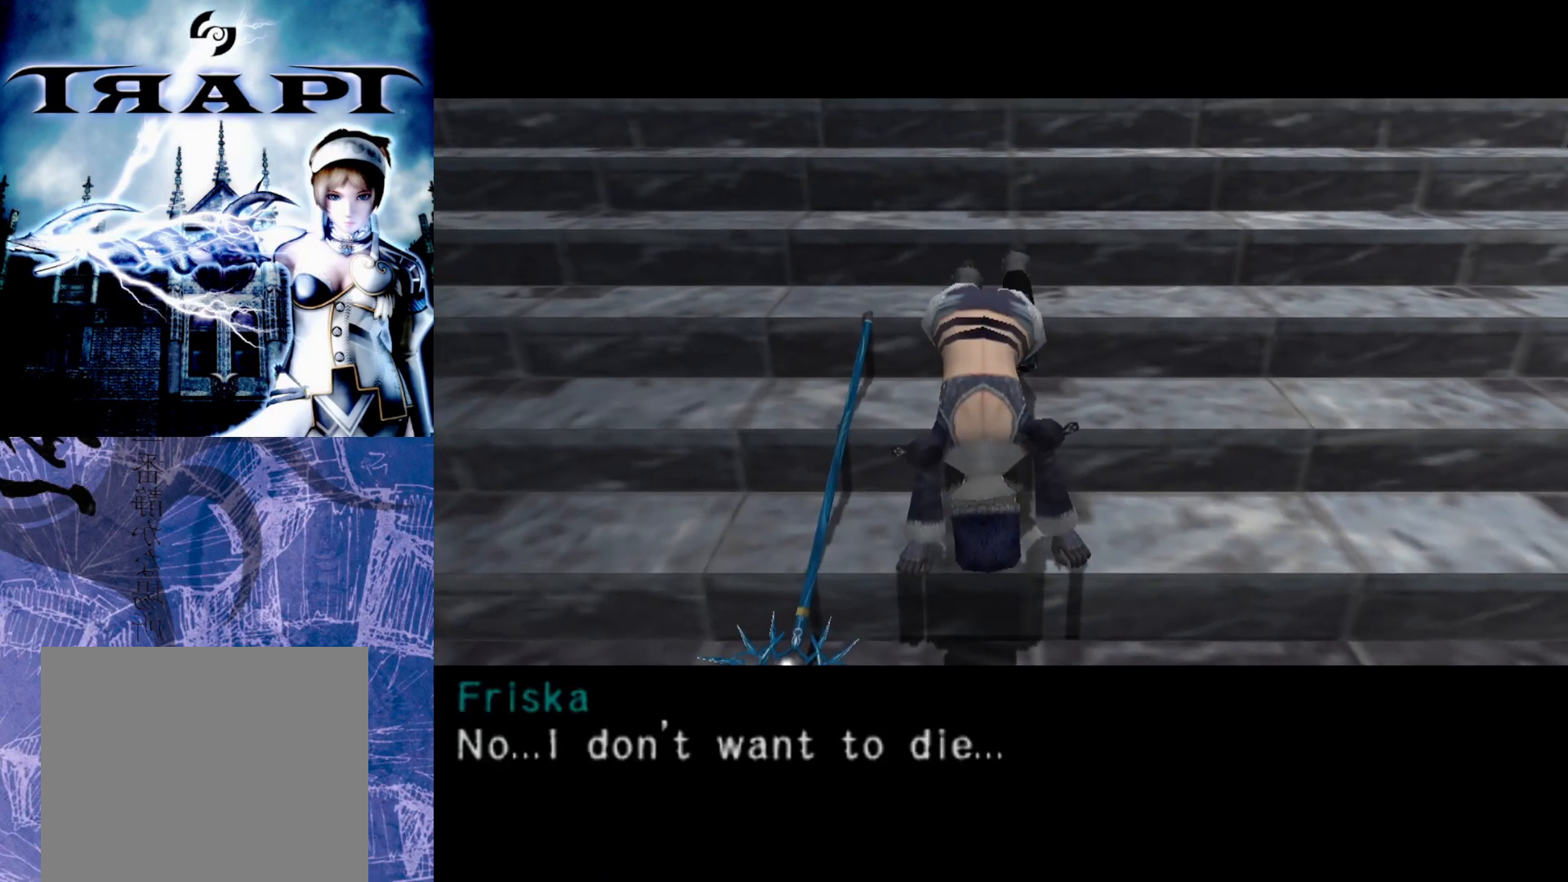
{"buttons": [], "left_stick": "center", "right_stick": "center", "events": []}
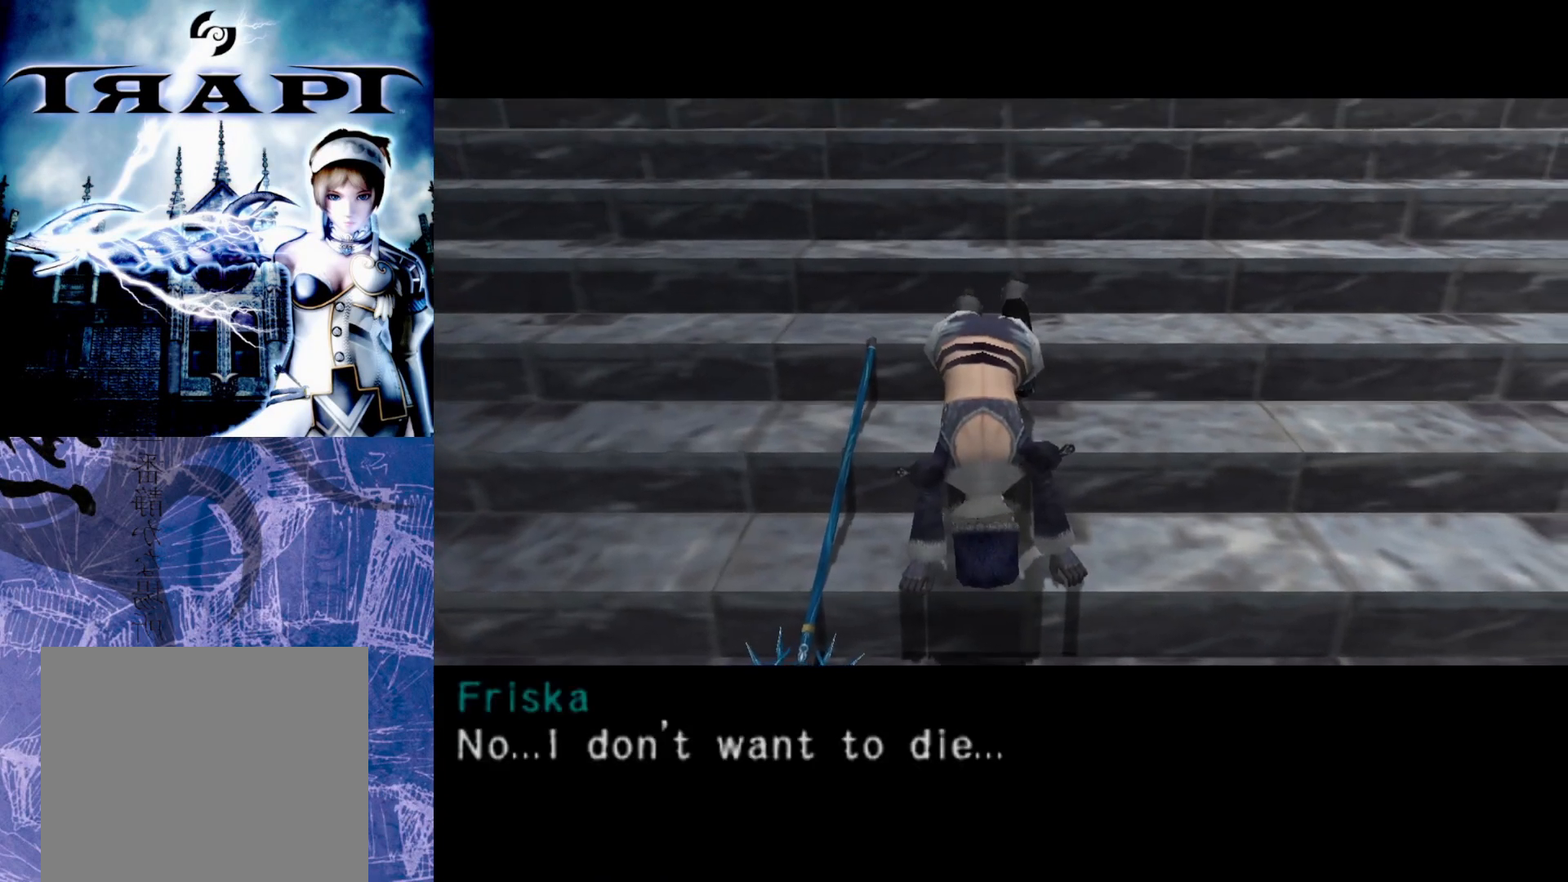
{"buttons": [], "left_stick": "center", "right_stick": "center", "events": [[117, "START", "down"], [217, "START", "up"]]}